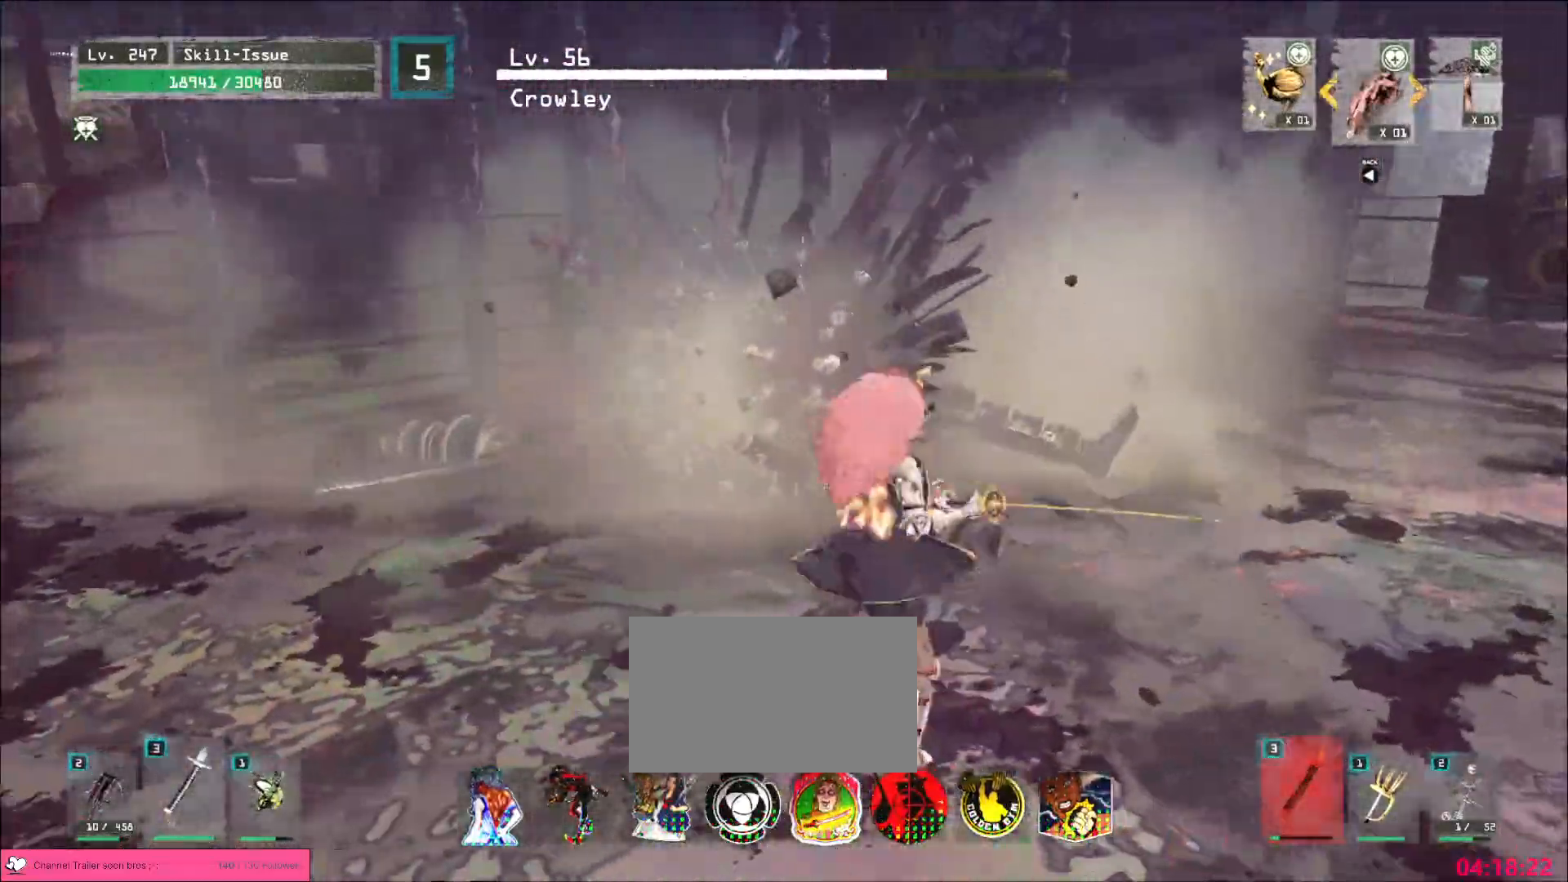
Gameplay with keyboard and mouse; each line is a JSON object with the keys and mouse buttons held at the frame after it. "events" lists presses ("down") and releases ("up") of "1", "2", "3", "4", "5", "a", "alt", "b", "c", "ctrl", "d", "e", "f", "g", "q", "r", "s", "shift", "space", "t", "tab", "v", "w", "x", "z", "mouse_left", "mouse_wheel", "mouse_right", "mouse_mb4" and "mouse_mb5" between this image and that frame as [ms after this image, input, new state], when the widget could be followed in between. "mouse_left", "mouse_wheel", "mouse_right", "mouse_mb4", "mouse_mb5" = the "left", "wheel", "right", "mb4", "mb5" buttons of the "mouse" list. No other keys are recorded. "wheel" means that the mouse wheel is clicked or scrolled. Not read: mouse_move.
{"keys": [], "mouse": [], "events": [[33, "w", "up"]]}
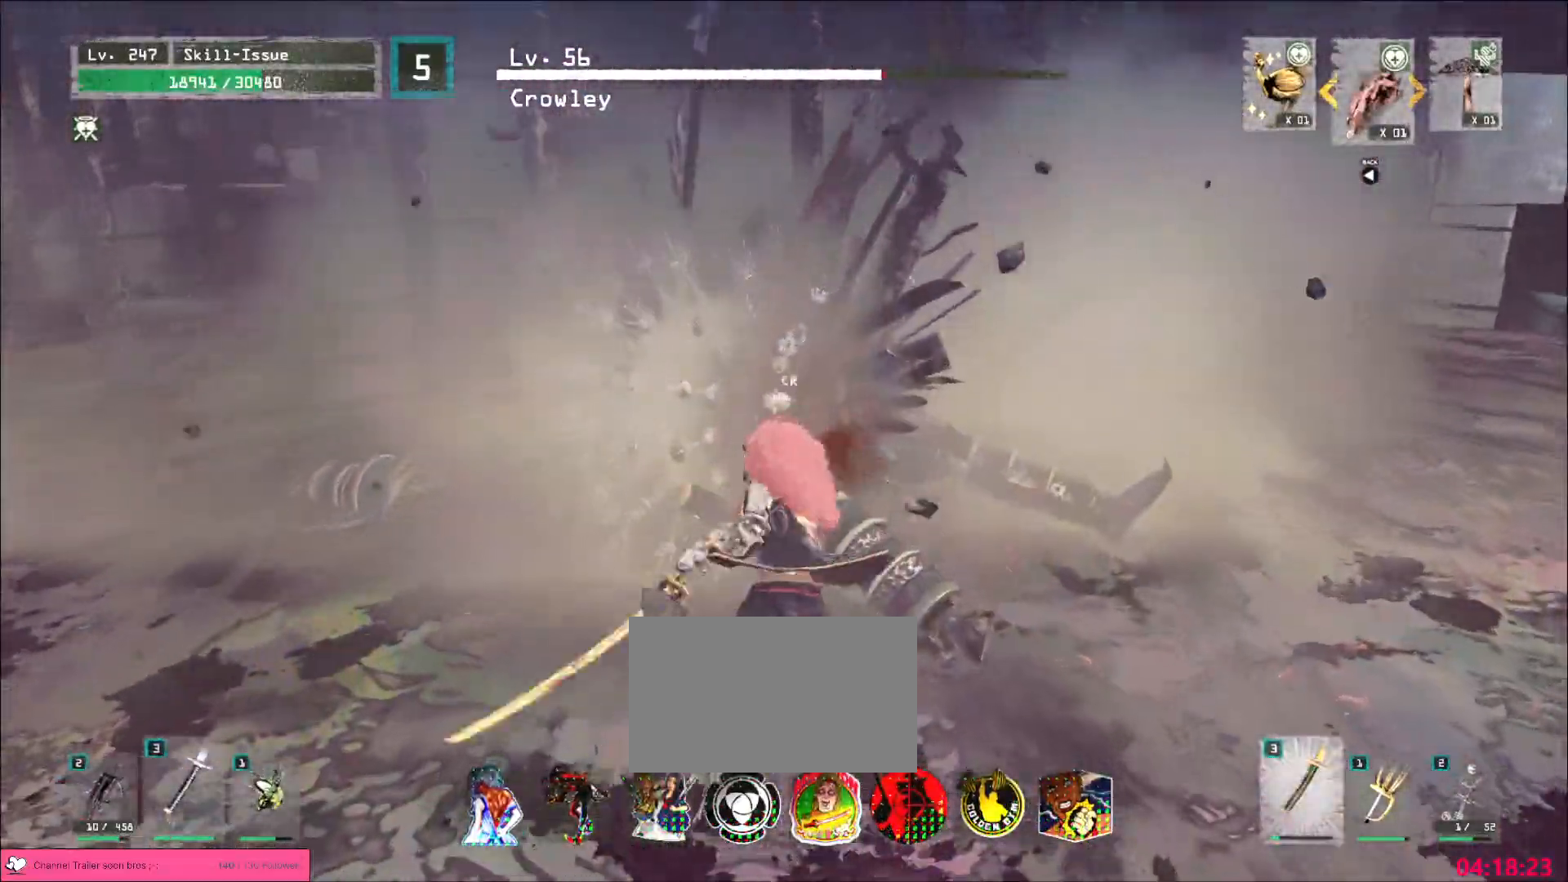
{"keys": [], "mouse": [], "events": [[183, "mouse_left", "down"], [233, "mouse_left", "up"]]}
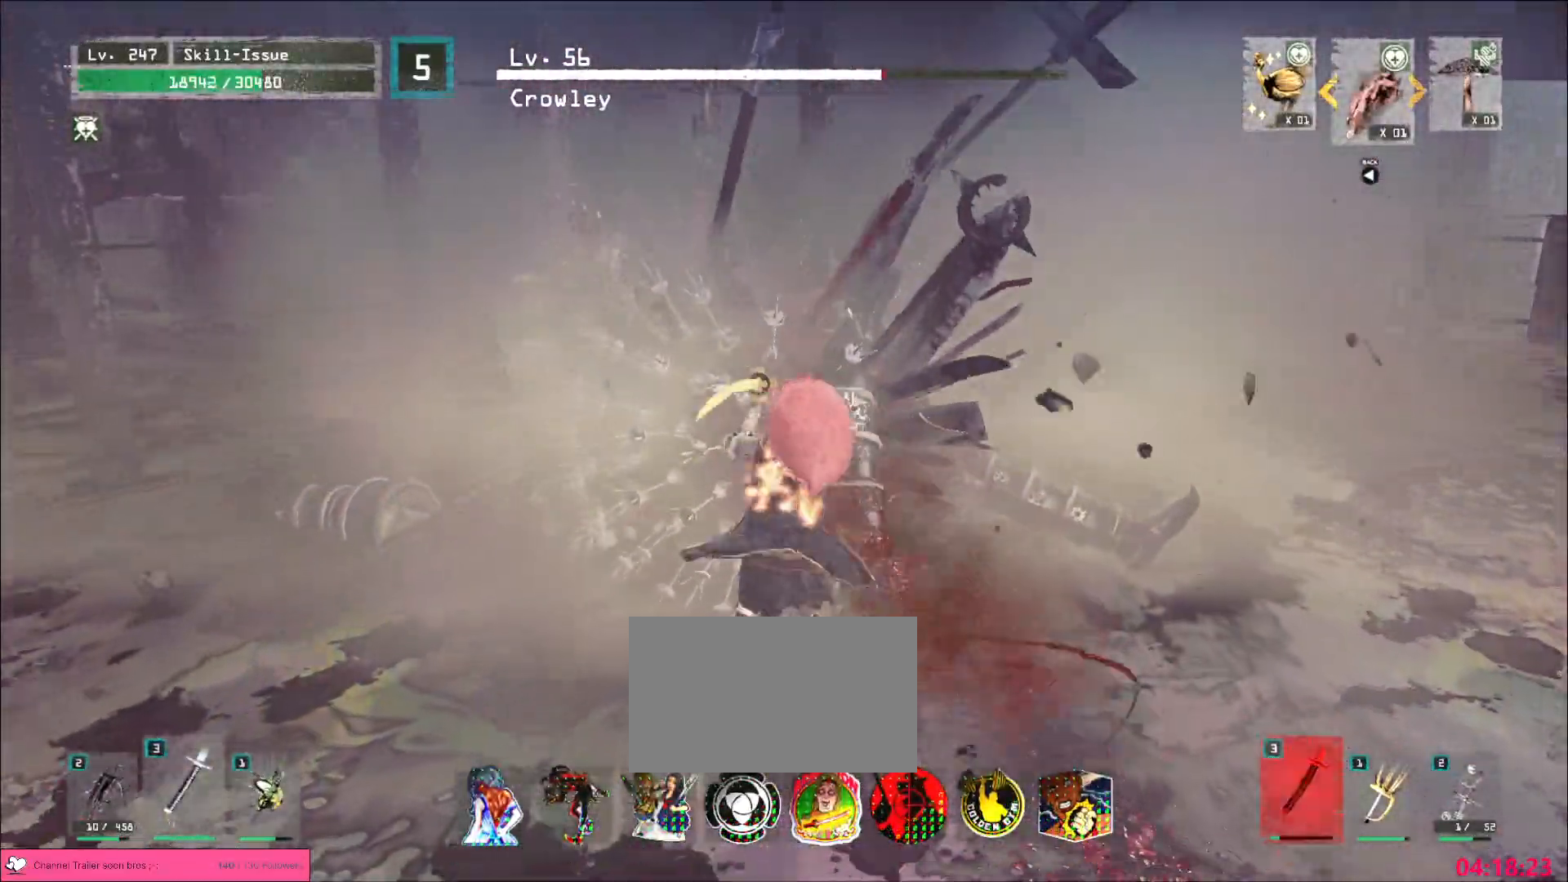
{"keys": [], "mouse": [], "events": [[217, "q", "down"], [267, "q", "up"]]}
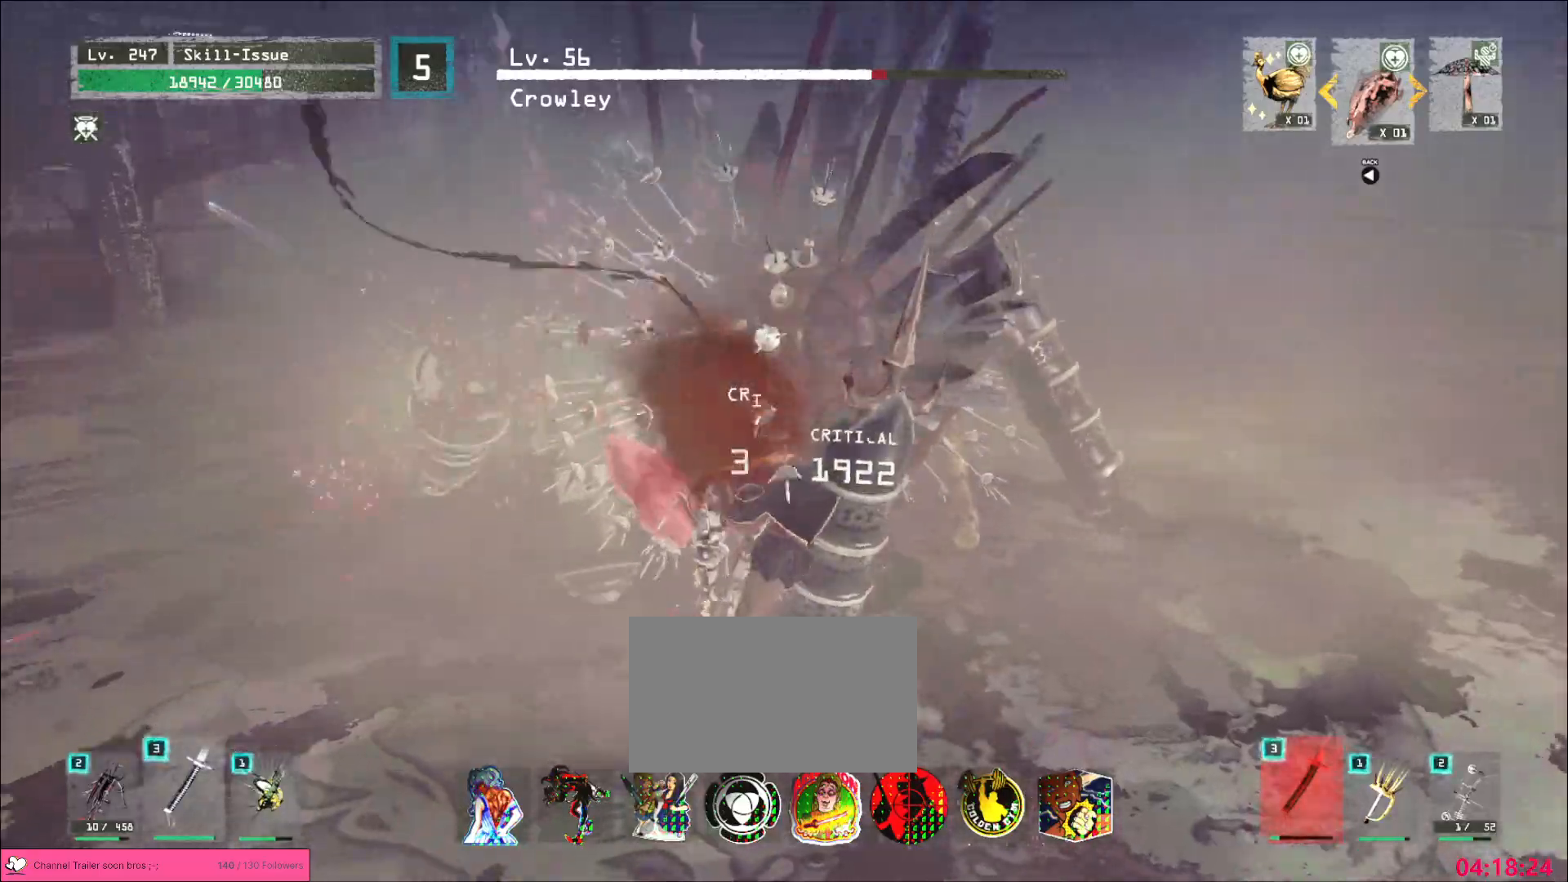
{"keys": [], "mouse": ["wheel"], "events": [[167, "mouse_wheel", "down"]]}
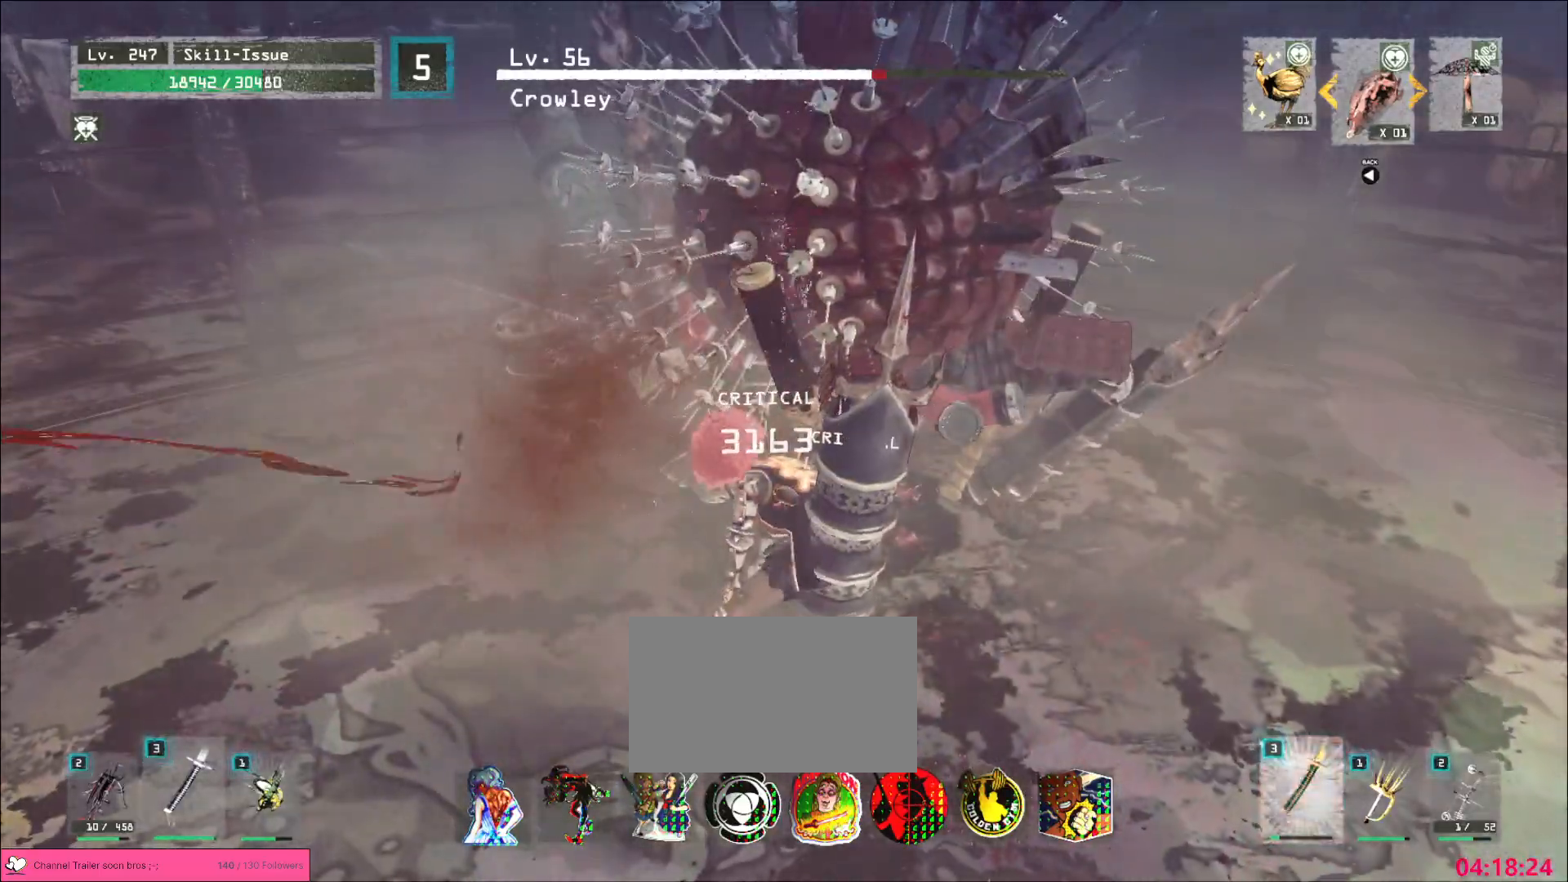
{"keys": ["s"], "mouse": [], "events": [[317, "mouse_wheel", "up"], [317, "s", "down"], [383, "ctrl", "down"], [483, "ctrl", "up"]]}
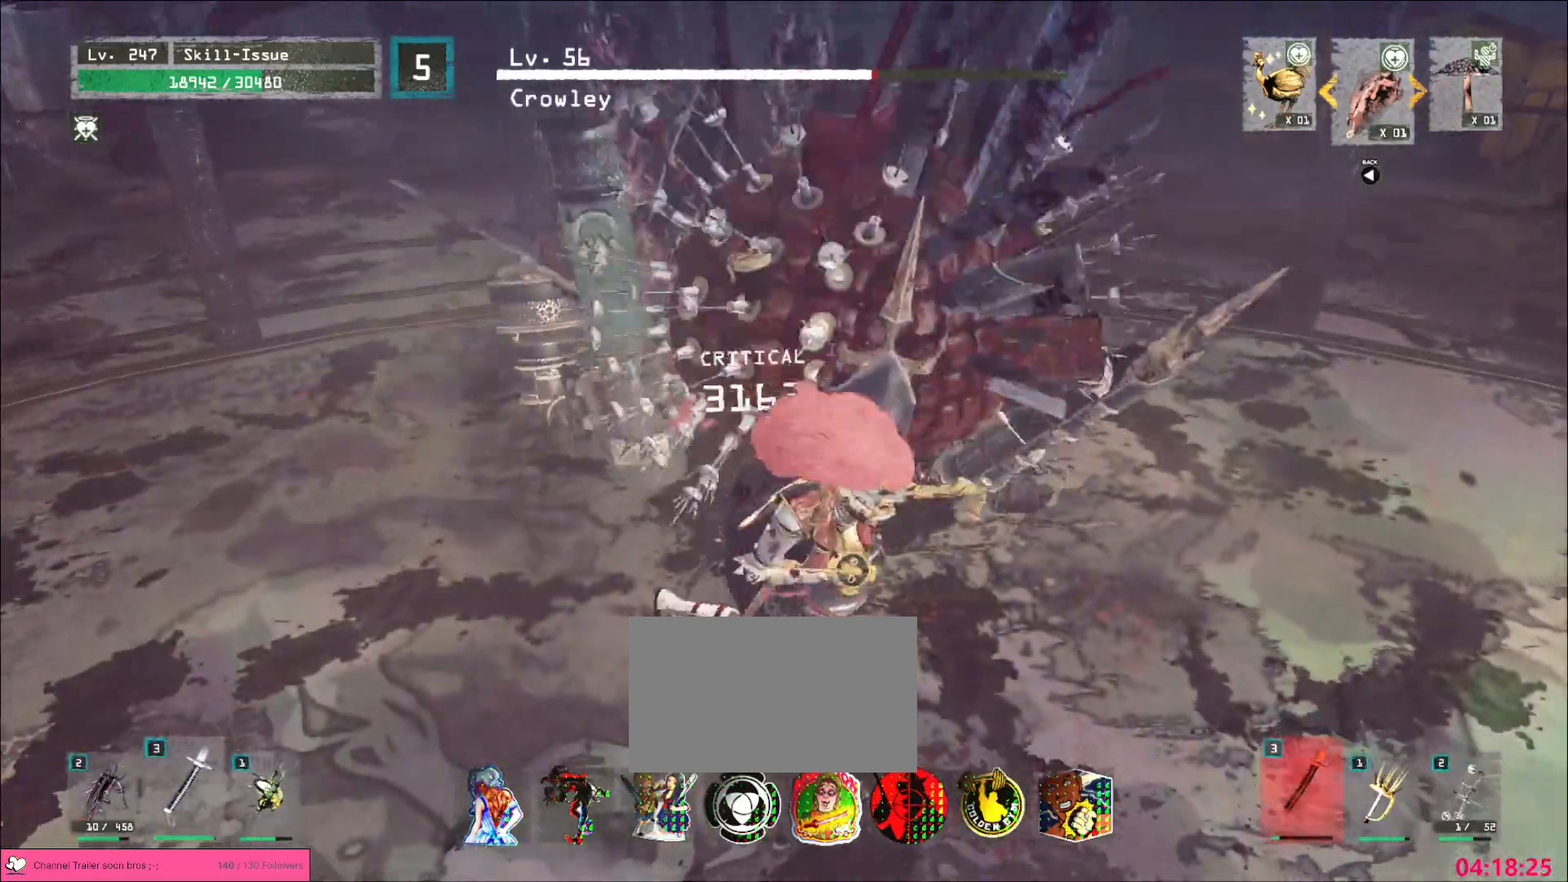
{"keys": ["s"], "mouse": []}
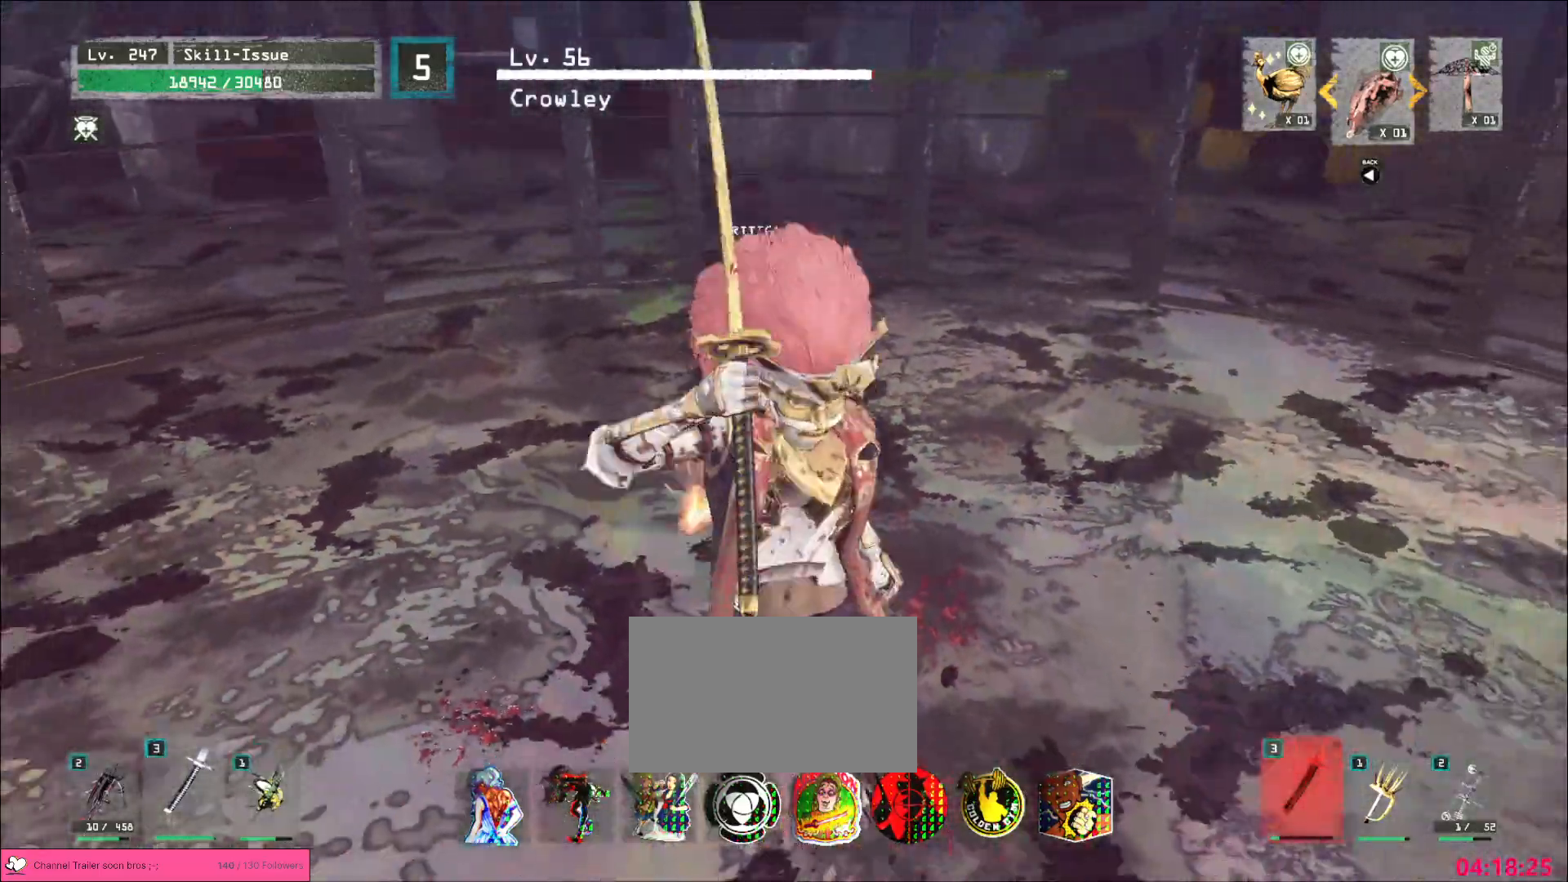
{"keys": ["w"], "mouse": [], "events": [[50, "d", "down"], [100, "s", "up"], [167, "w", "down"], [267, "d", "up"]]}
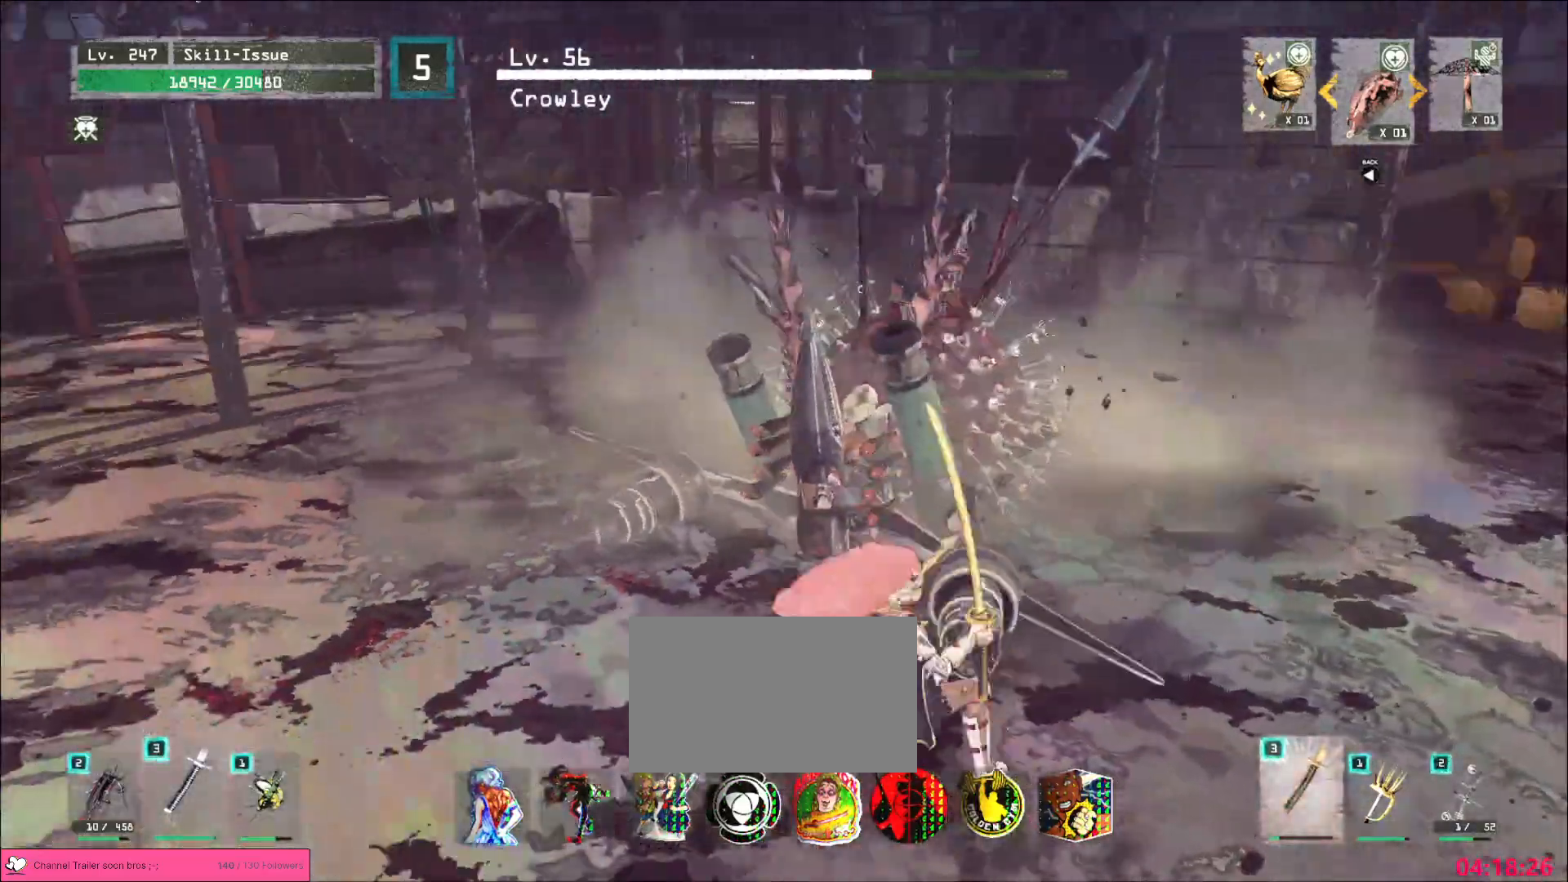
{"keys": [], "mouse": [], "events": [[100, "mouse_left", "down"], [117, "mouse_left", "up"], [133, "q", "down"], [217, "q", "up"], [250, "w", "up"]]}
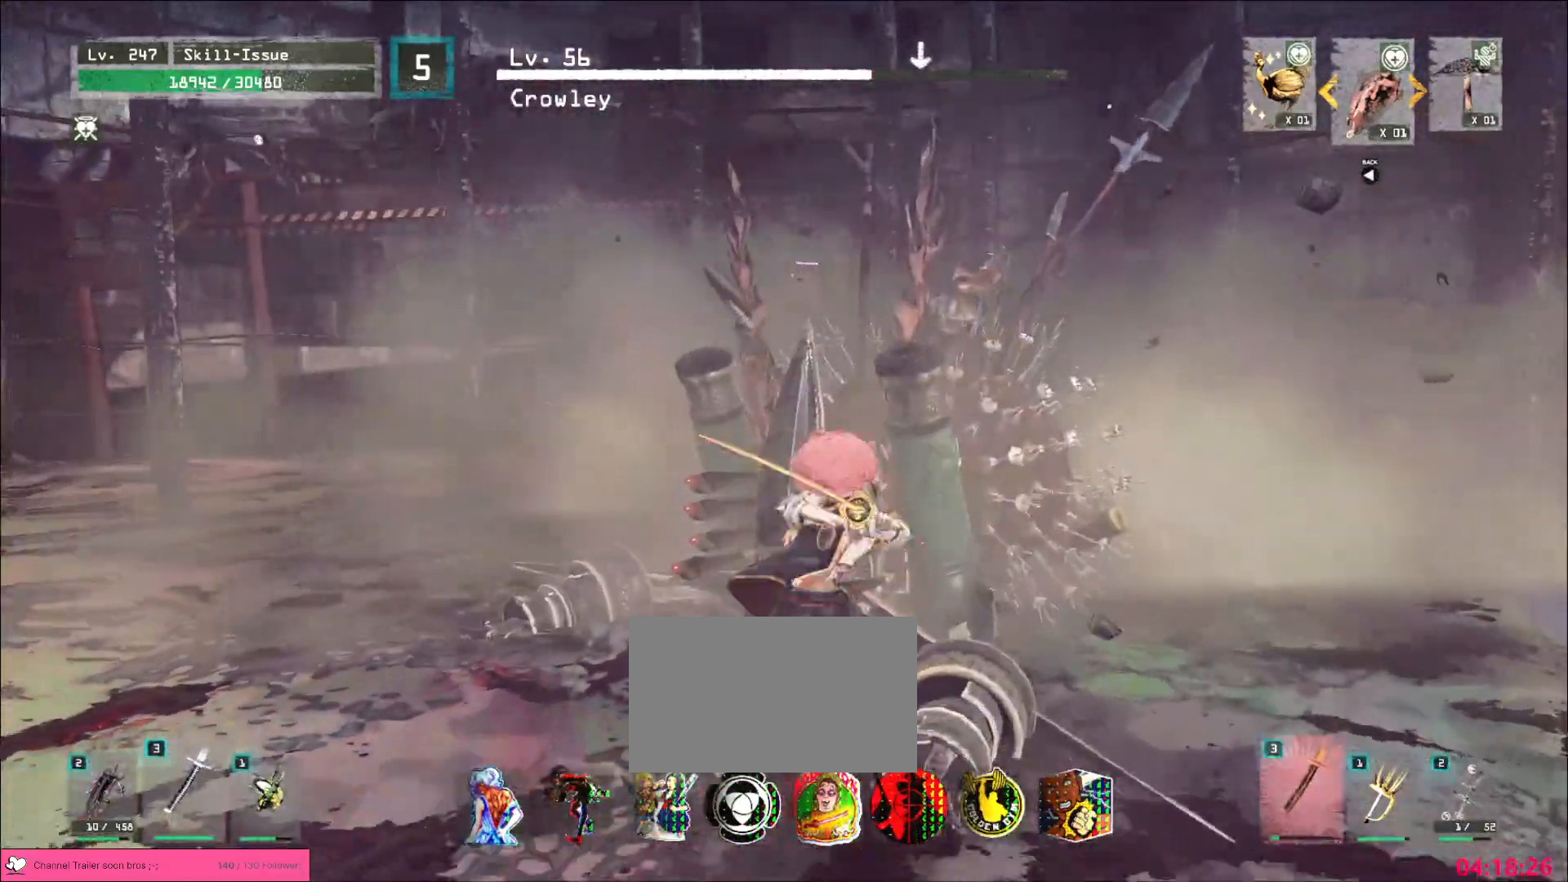
{"keys": [], "mouse": [], "events": [[233, "mouse_left", "down"], [283, "mouse_left", "up"]]}
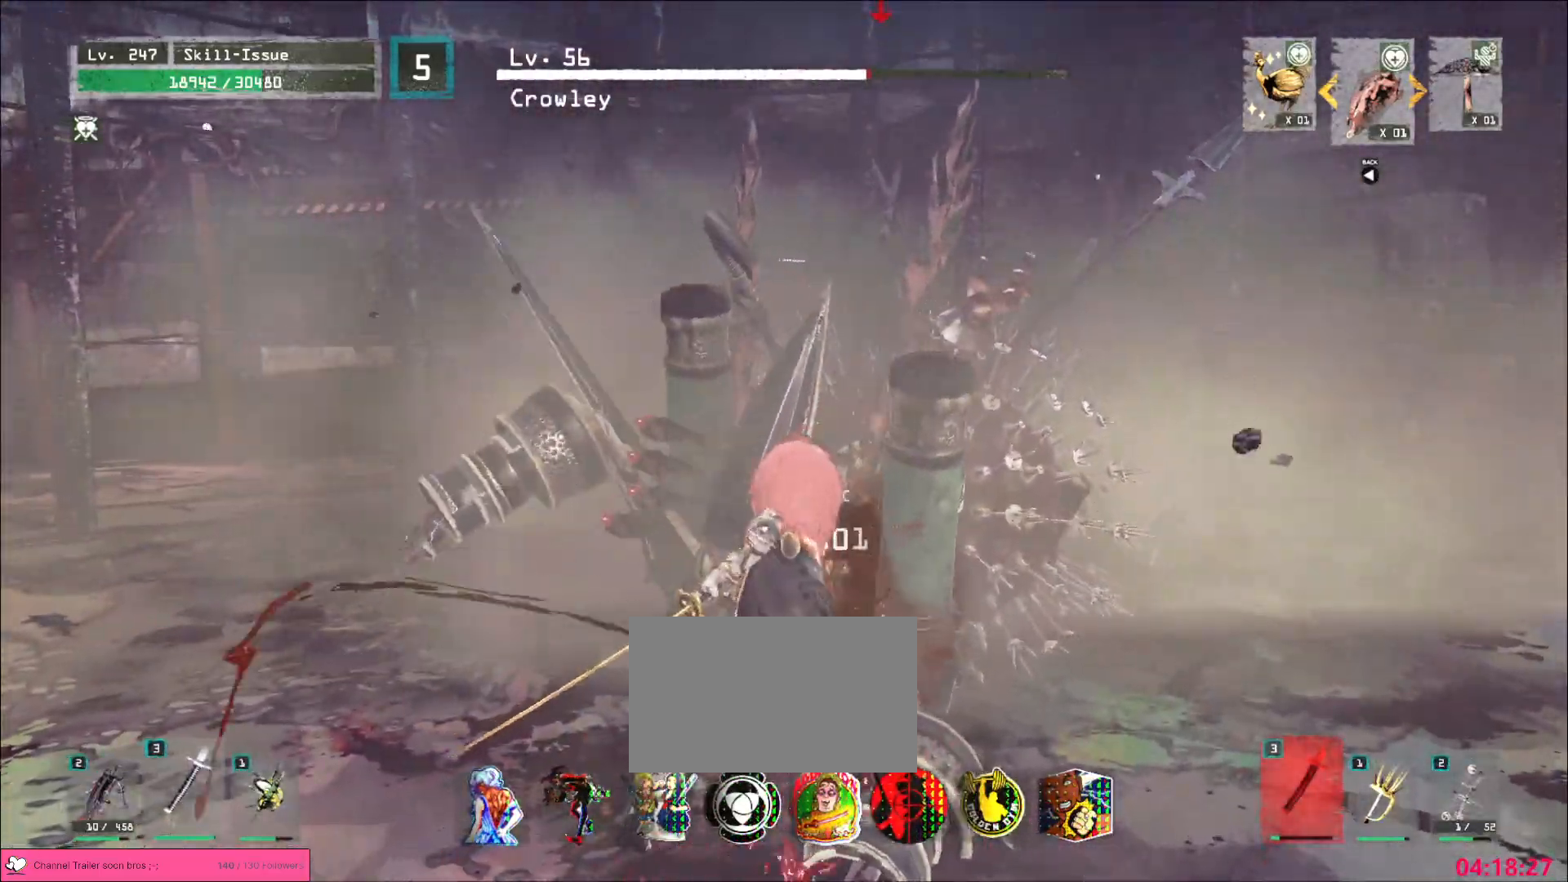
{"keys": [], "mouse": [], "events": [[417, "q", "down"], [467, "q", "up"]]}
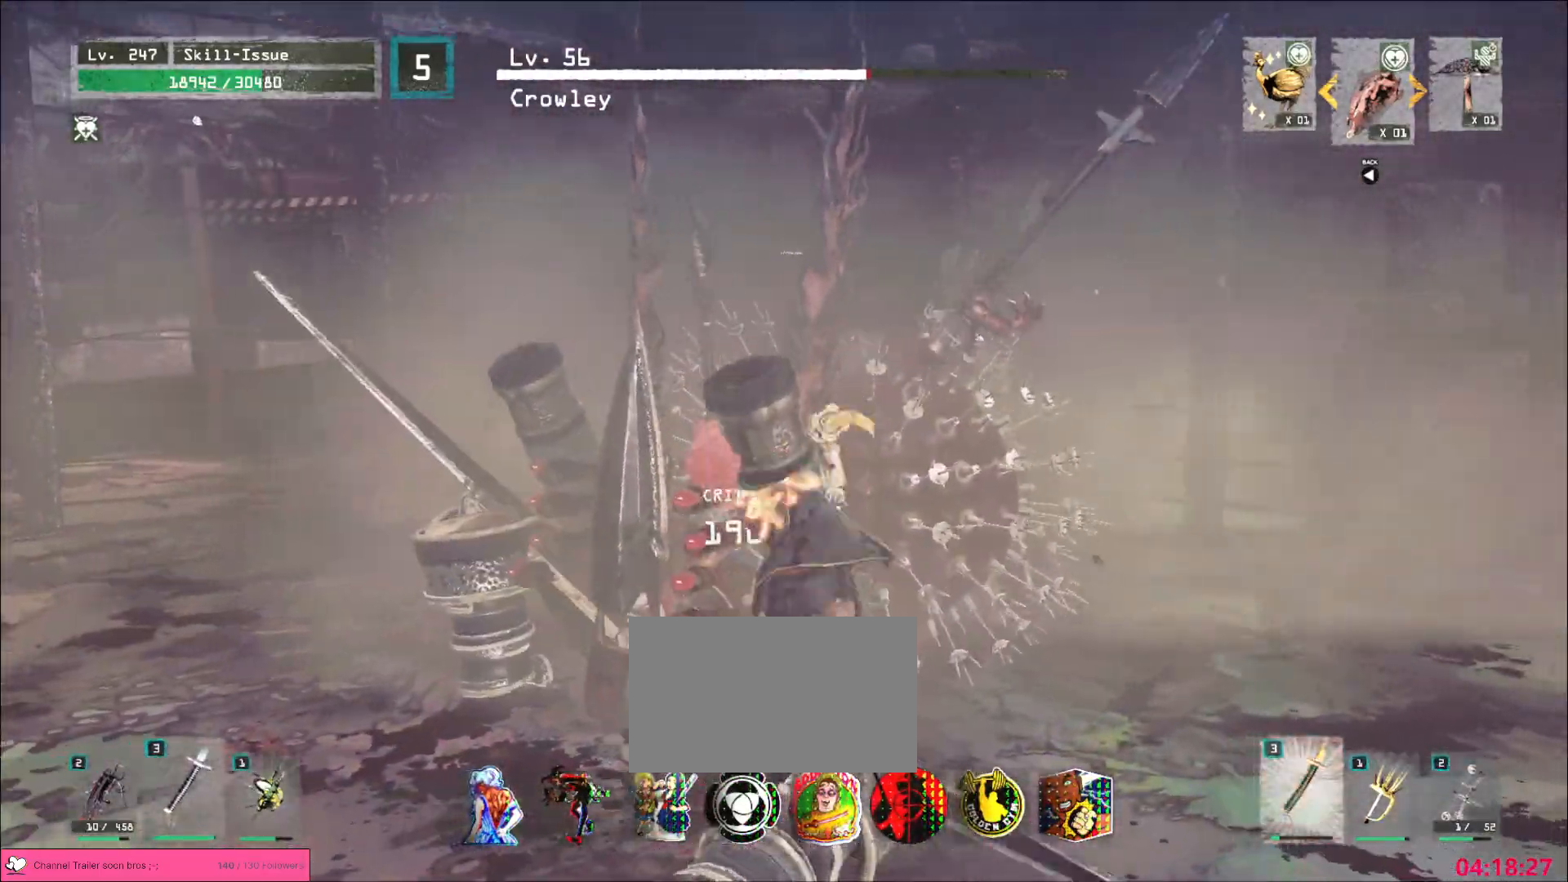
{"keys": [], "mouse": ["wheel"], "events": [[400, "mouse_wheel", "down"]]}
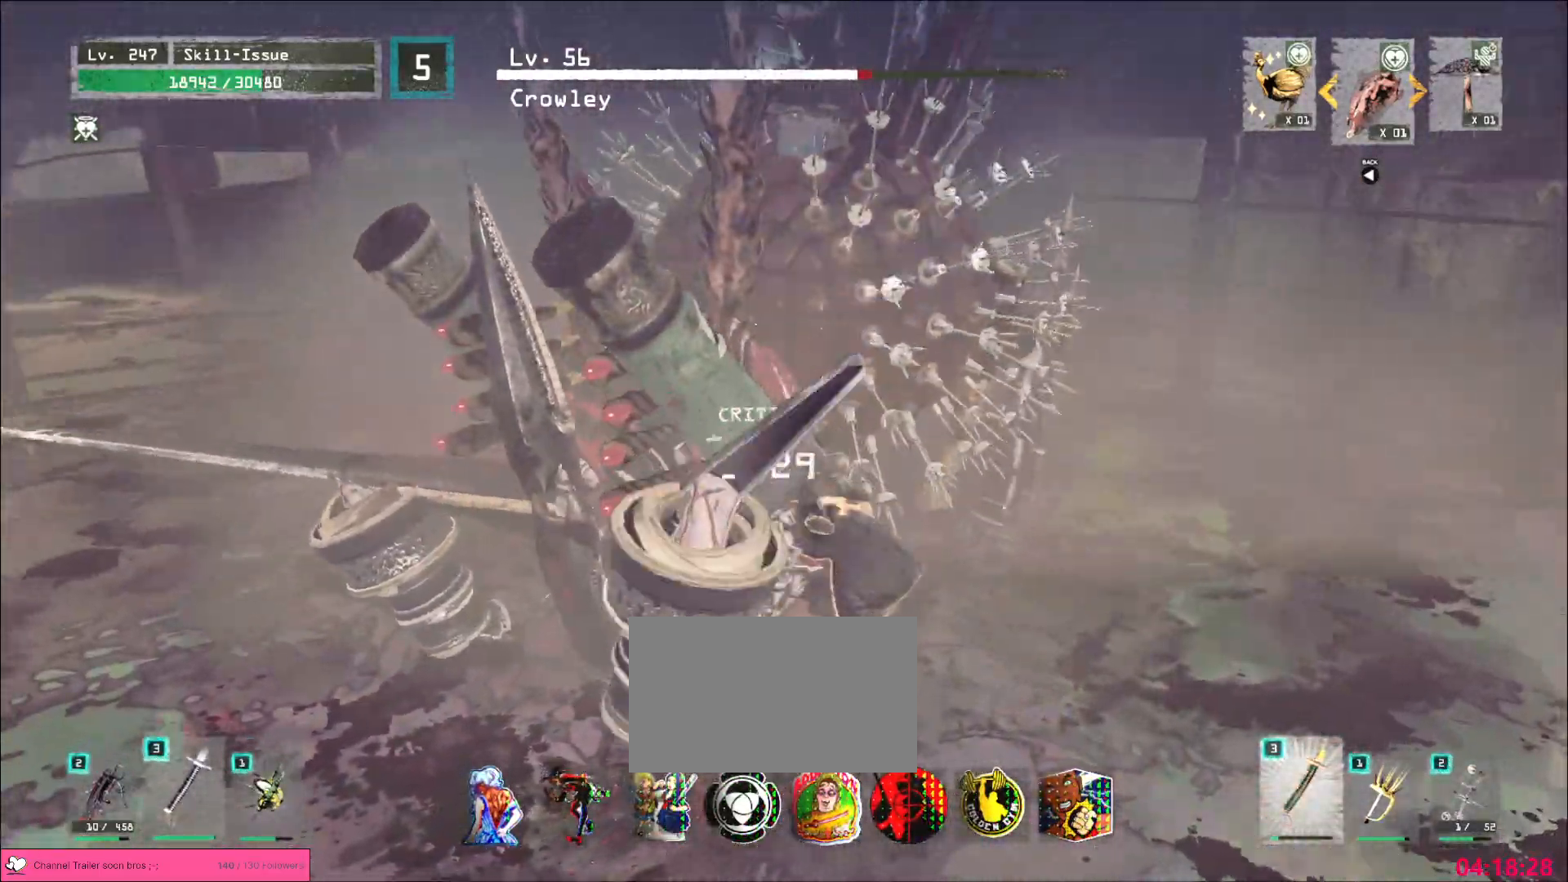
{"keys": [], "mouse": ["wheel"], "events": []}
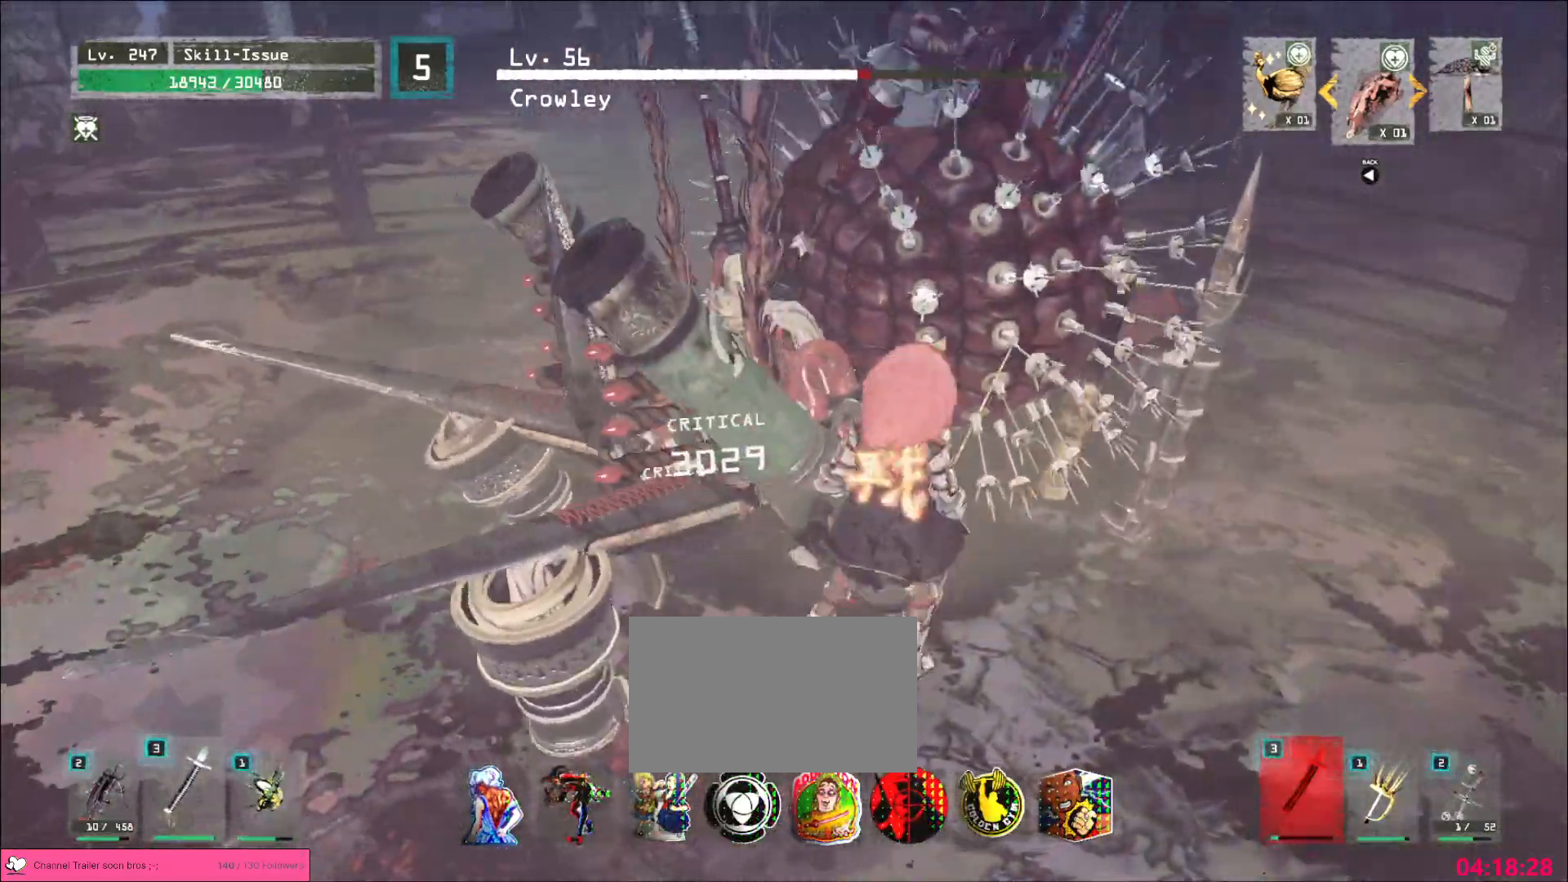
{"keys": ["s", "space"], "mouse": [], "events": [[33, "mouse_wheel", "up"], [33, "s", "down"], [83, "ctrl", "down"], [200, "ctrl", "up"], [433, "space", "down"]]}
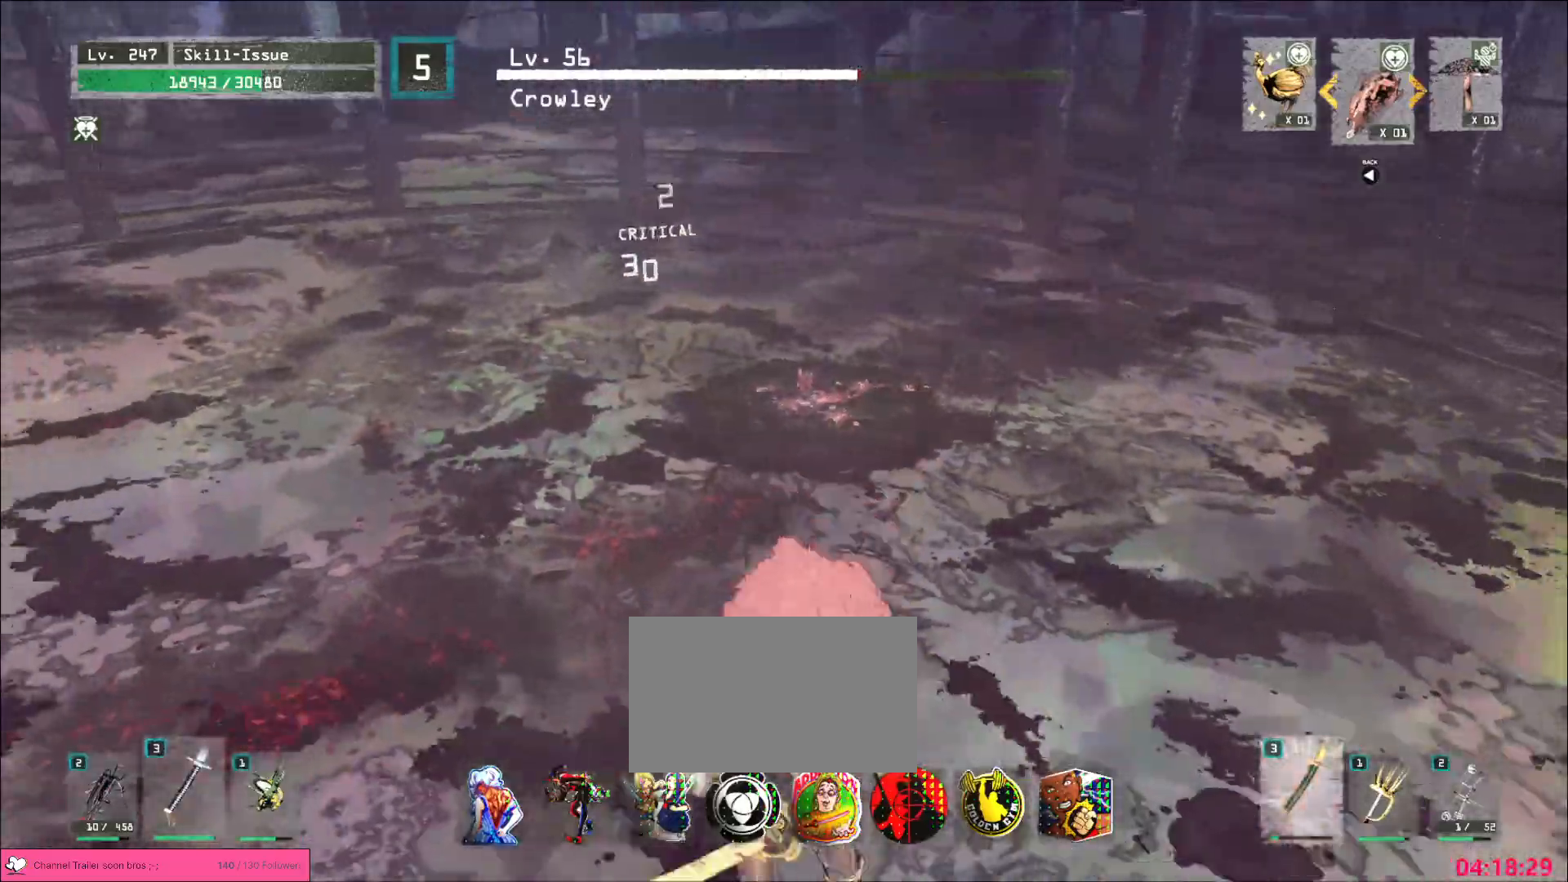
{"keys": ["d", "w"], "mouse": [], "events": [[17, "a", "down"], [17, "space", "up"], [317, "d", "down"], [350, "a", "up"], [367, "s", "up"], [500, "w", "down"]]}
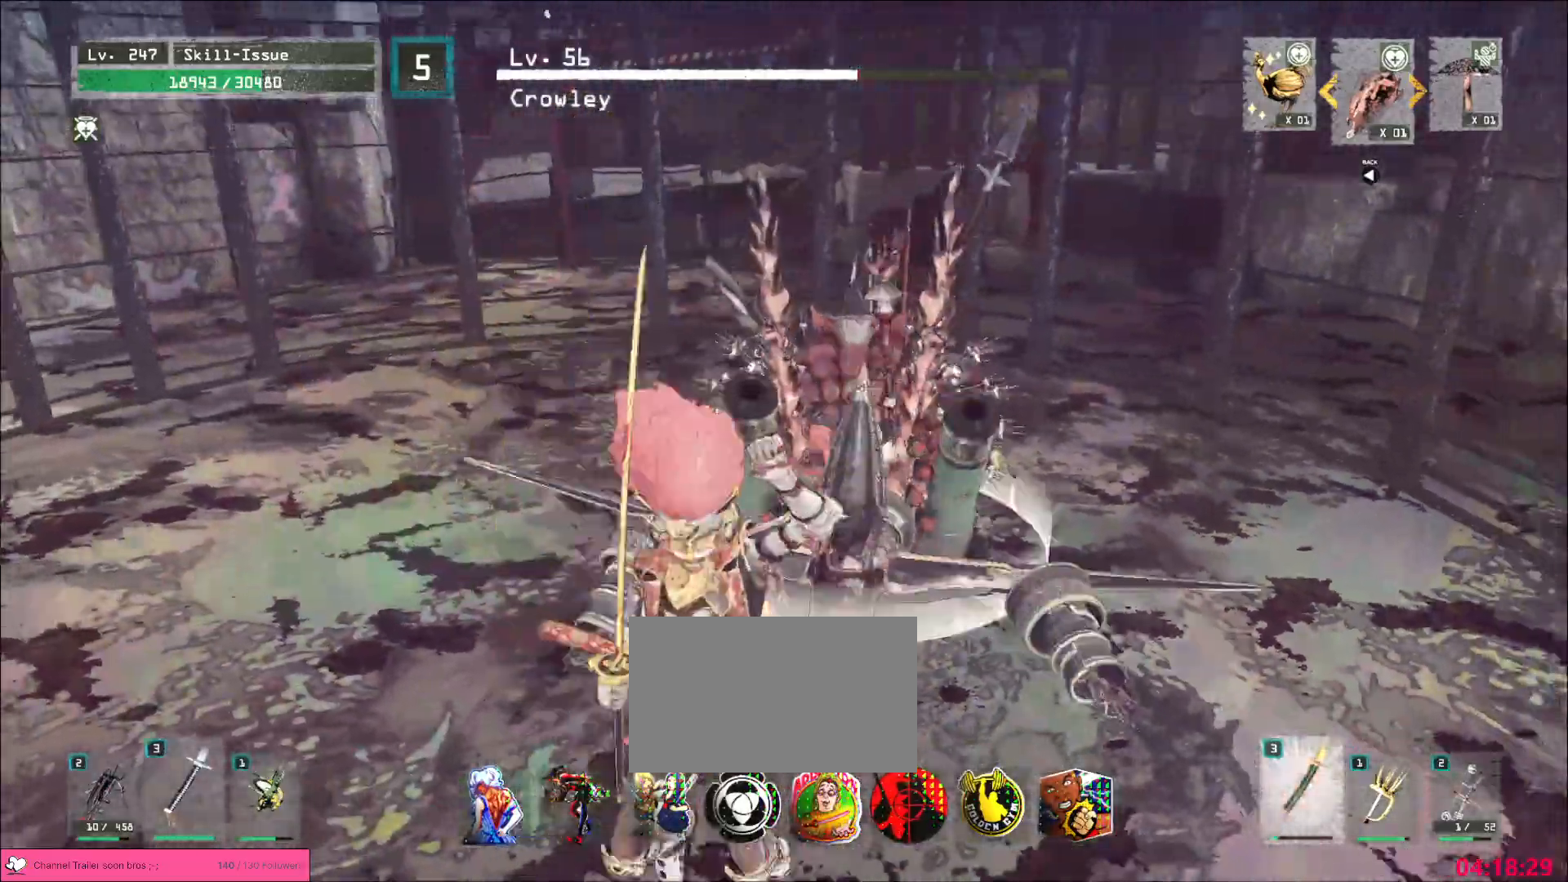
{"keys": ["w"], "mouse": [], "events": [[333, "mouse_left", "down"], [350, "d", "up"], [350, "q", "down"], [383, "mouse_left", "up"], [467, "q", "up"]]}
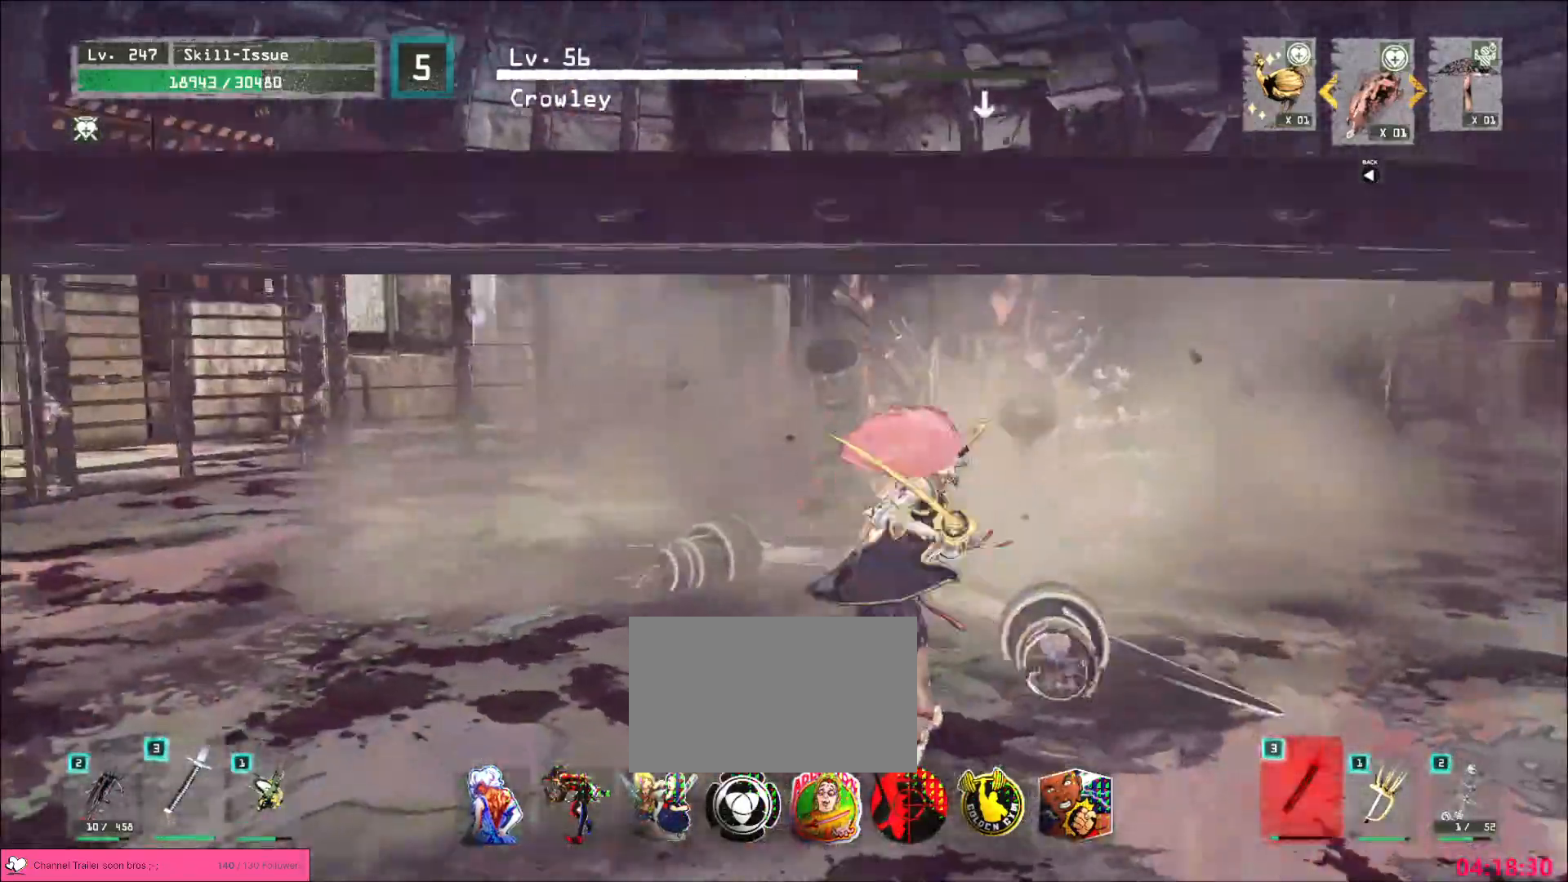
{"keys": [], "mouse": [], "events": [[17, "w", "up"]]}
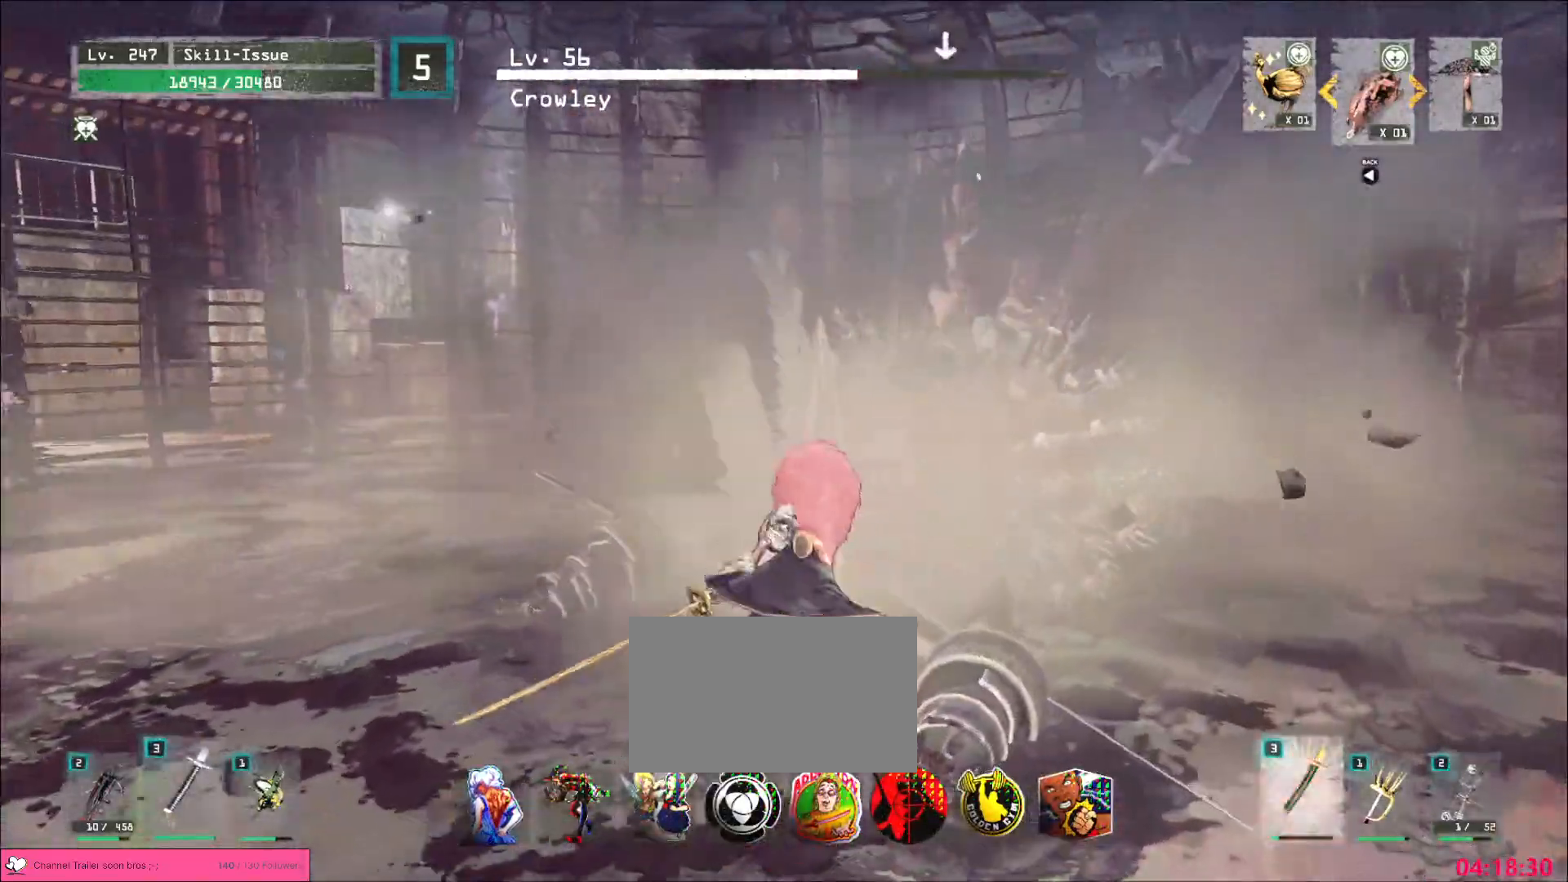
{"keys": [], "mouse": [], "events": [[133, "mouse_left", "down"], [183, "mouse_left", "up"]]}
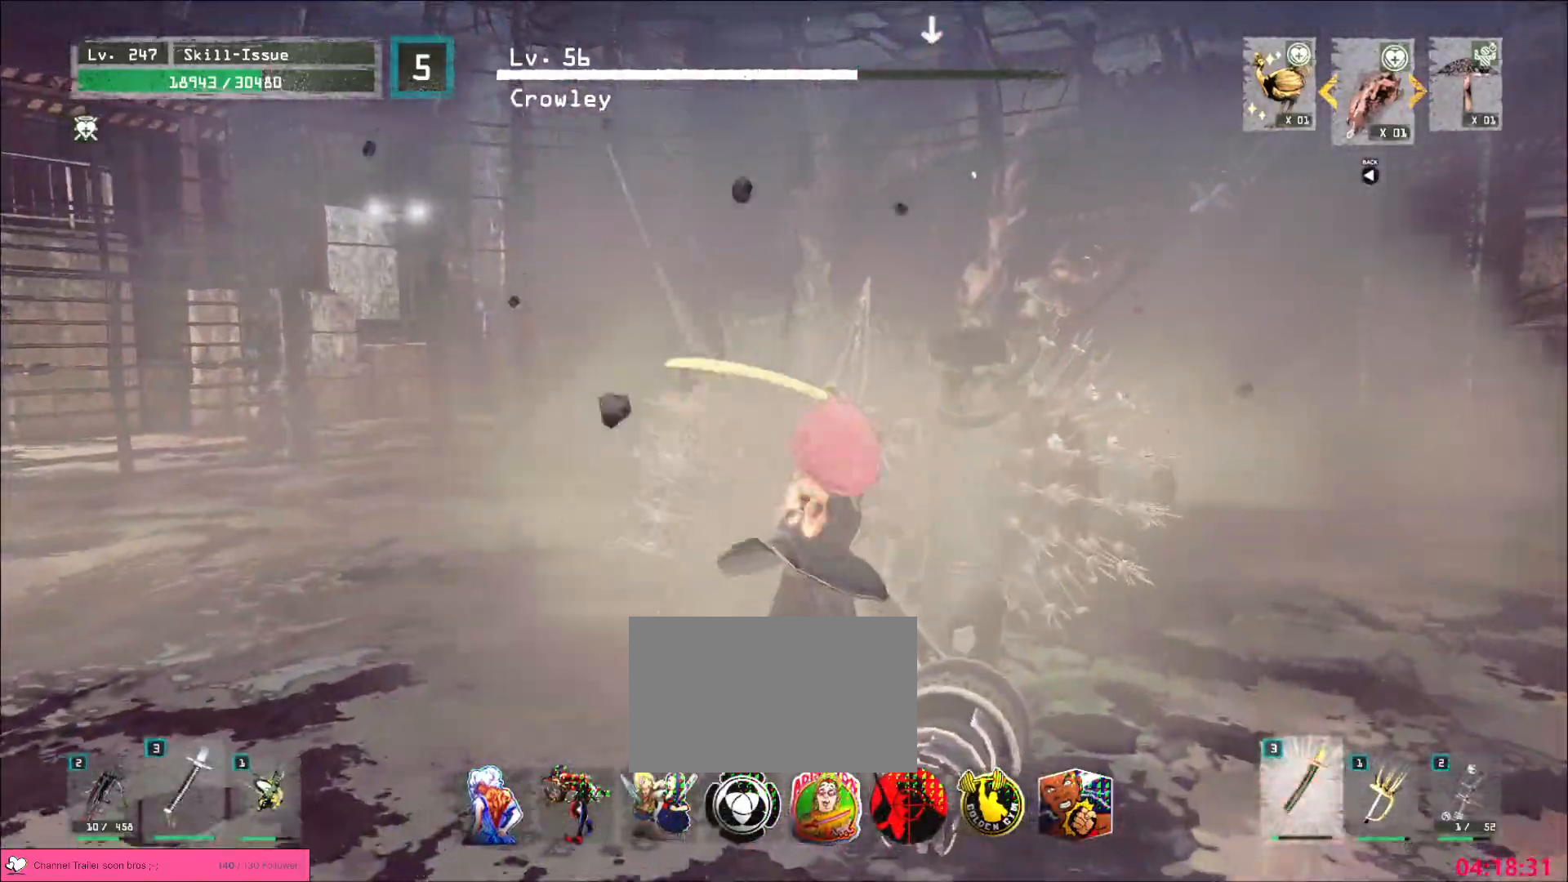
{"keys": [], "mouse": [], "events": [[150, "q", "down"], [200, "q", "up"]]}
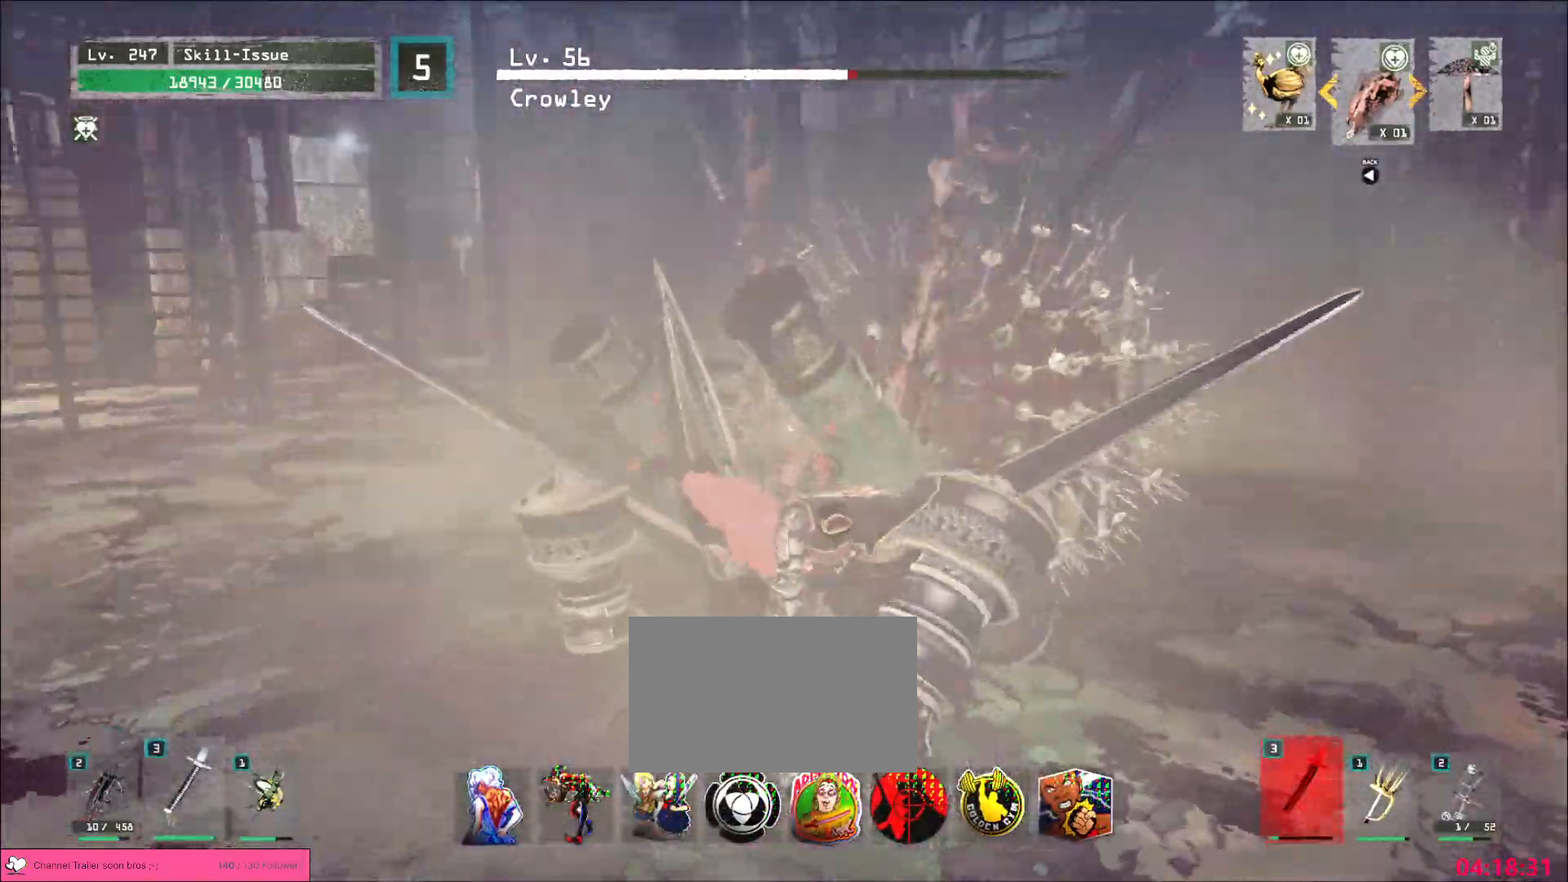
{"keys": [], "mouse": ["wheel"], "events": [[83, "mouse_wheel", "down"]]}
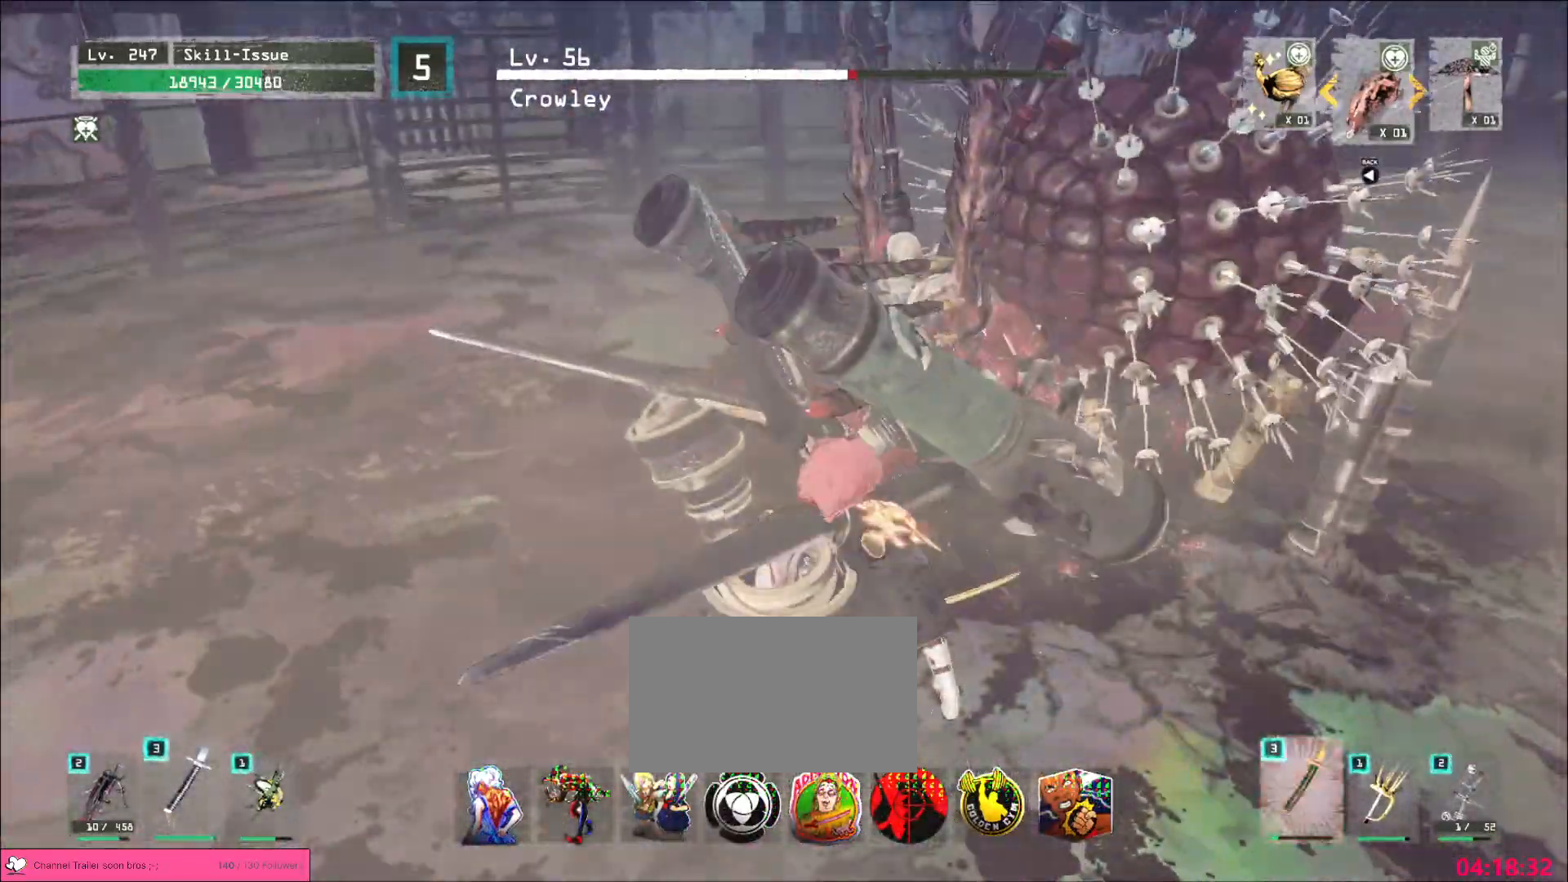
{"keys": ["a"], "mouse": [], "events": [[167, "mouse_wheel", "up"], [183, "a", "down"], [267, "ctrl", "down"], [367, "ctrl", "up"]]}
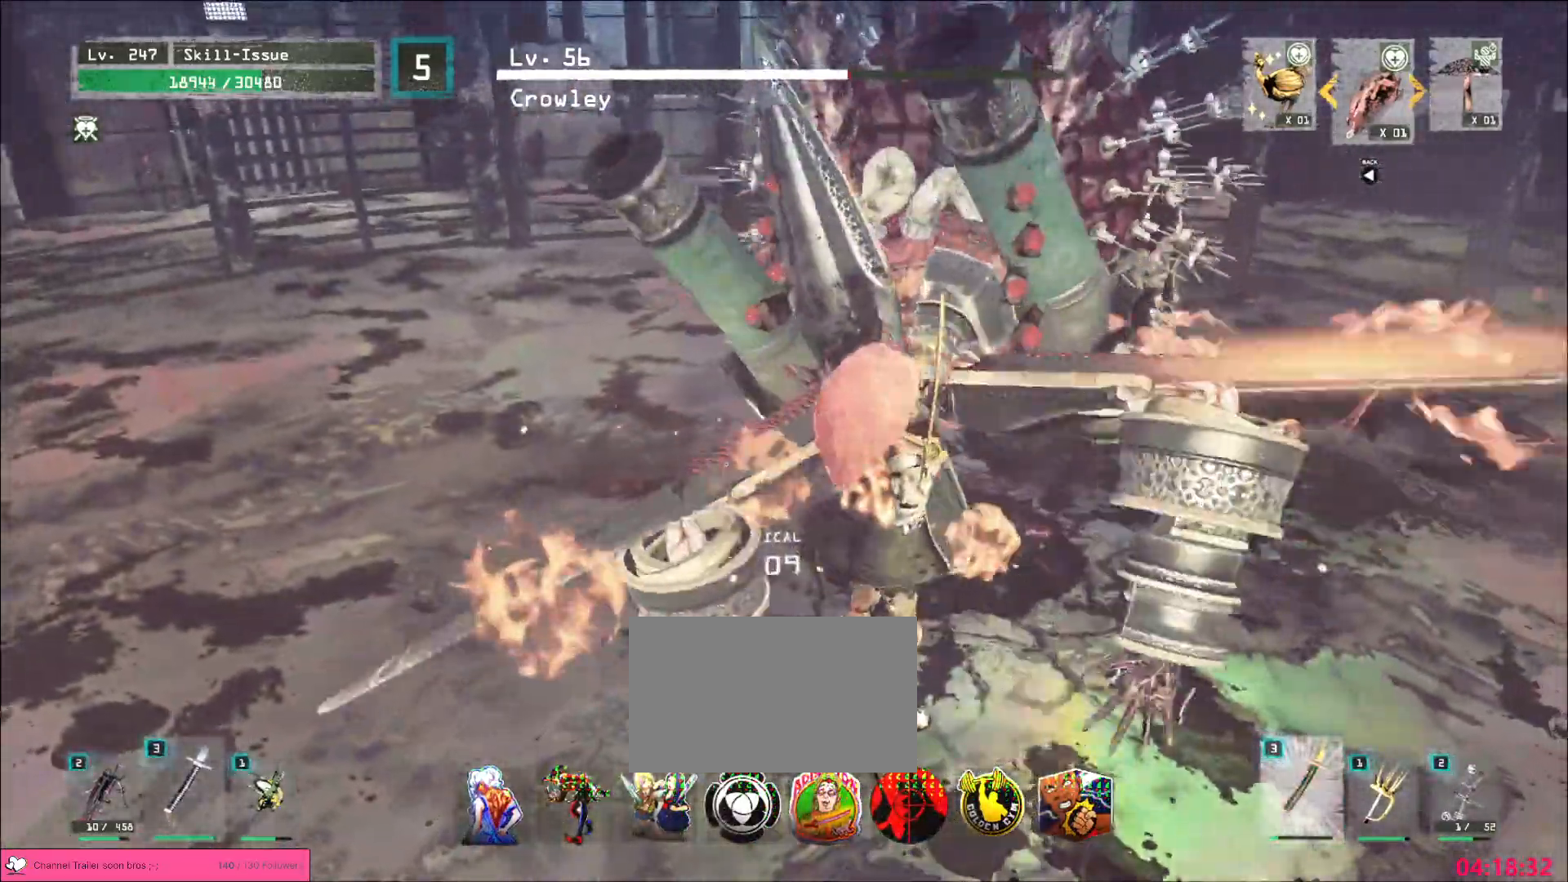
{"keys": ["s"], "mouse": [], "events": [[100, "s", "down"], [200, "mouse_wheel", "down"], [267, "mouse_wheel", "up"], [283, "a", "up"]]}
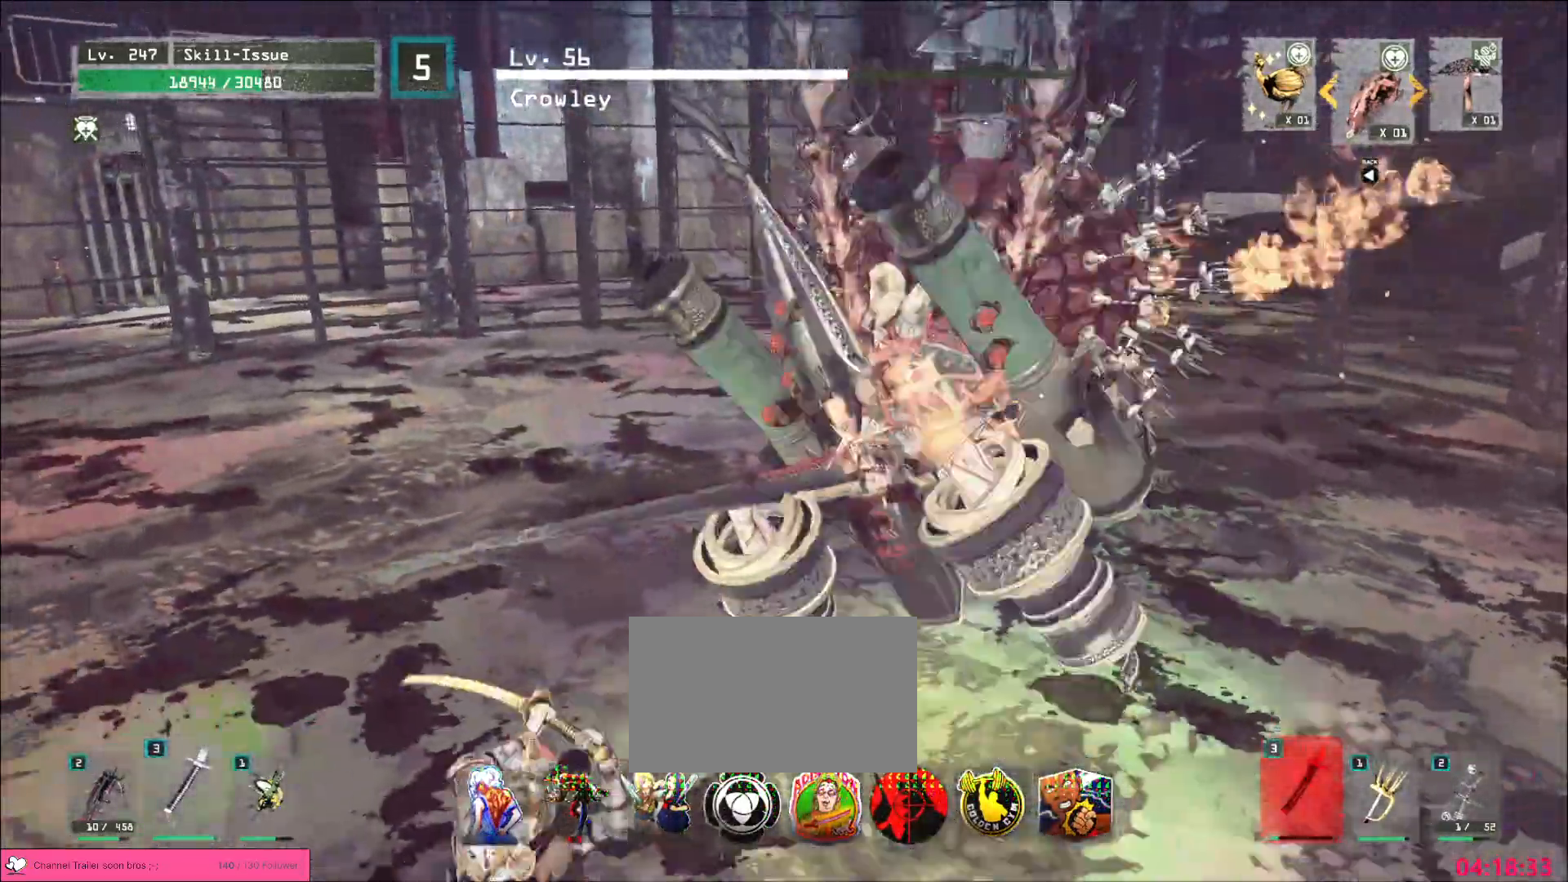
{"keys": [], "mouse": ["wheel"]}
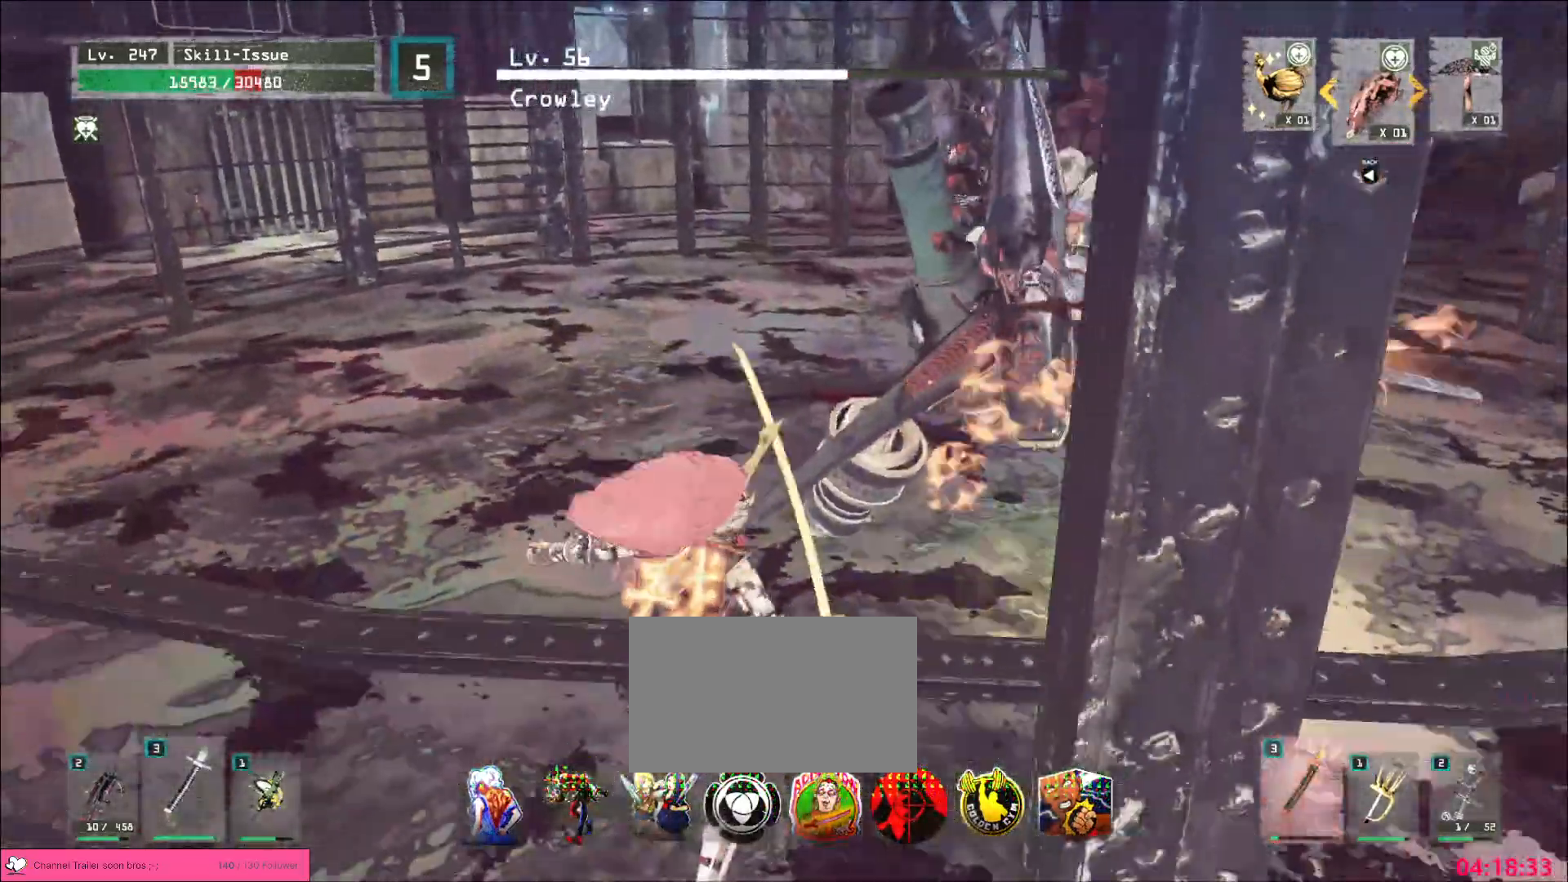
{"keys": [], "mouse": ["wheel"], "events": []}
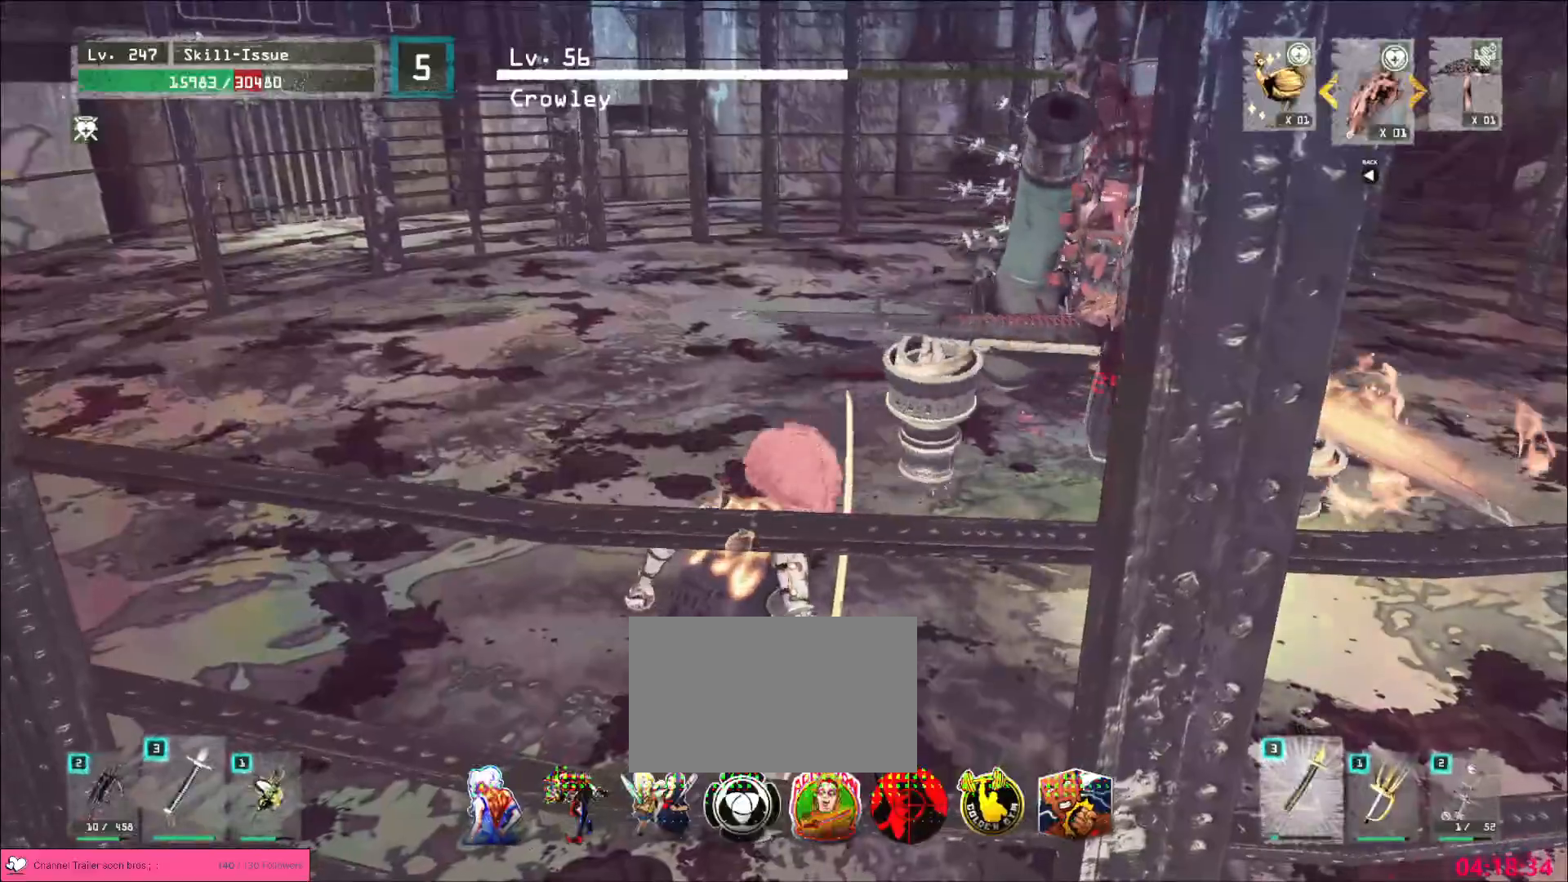
{"keys": ["a", "w"], "mouse": [], "events": [[117, "a", "down"], [167, "mouse_wheel", "up"], [183, "w", "down"], [233, "ctrl", "down"], [333, "ctrl", "up"]]}
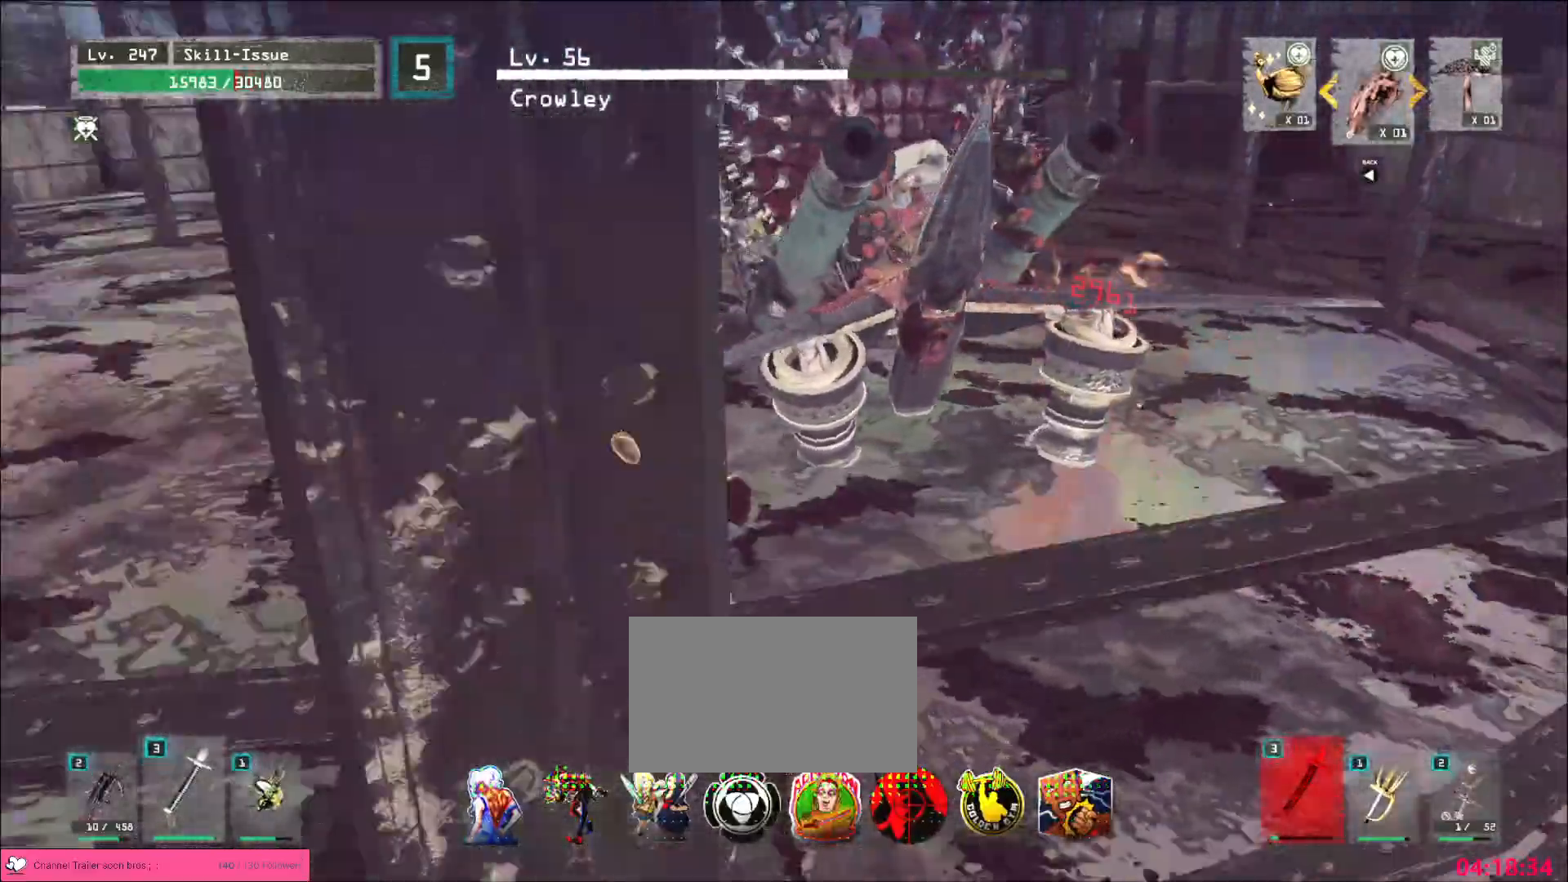
{"keys": ["a", "ctrl"], "mouse": [], "events": [[233, "a", "up"], [233, "w", "up"], [317, "a", "down"], [383, "ctrl", "down"]]}
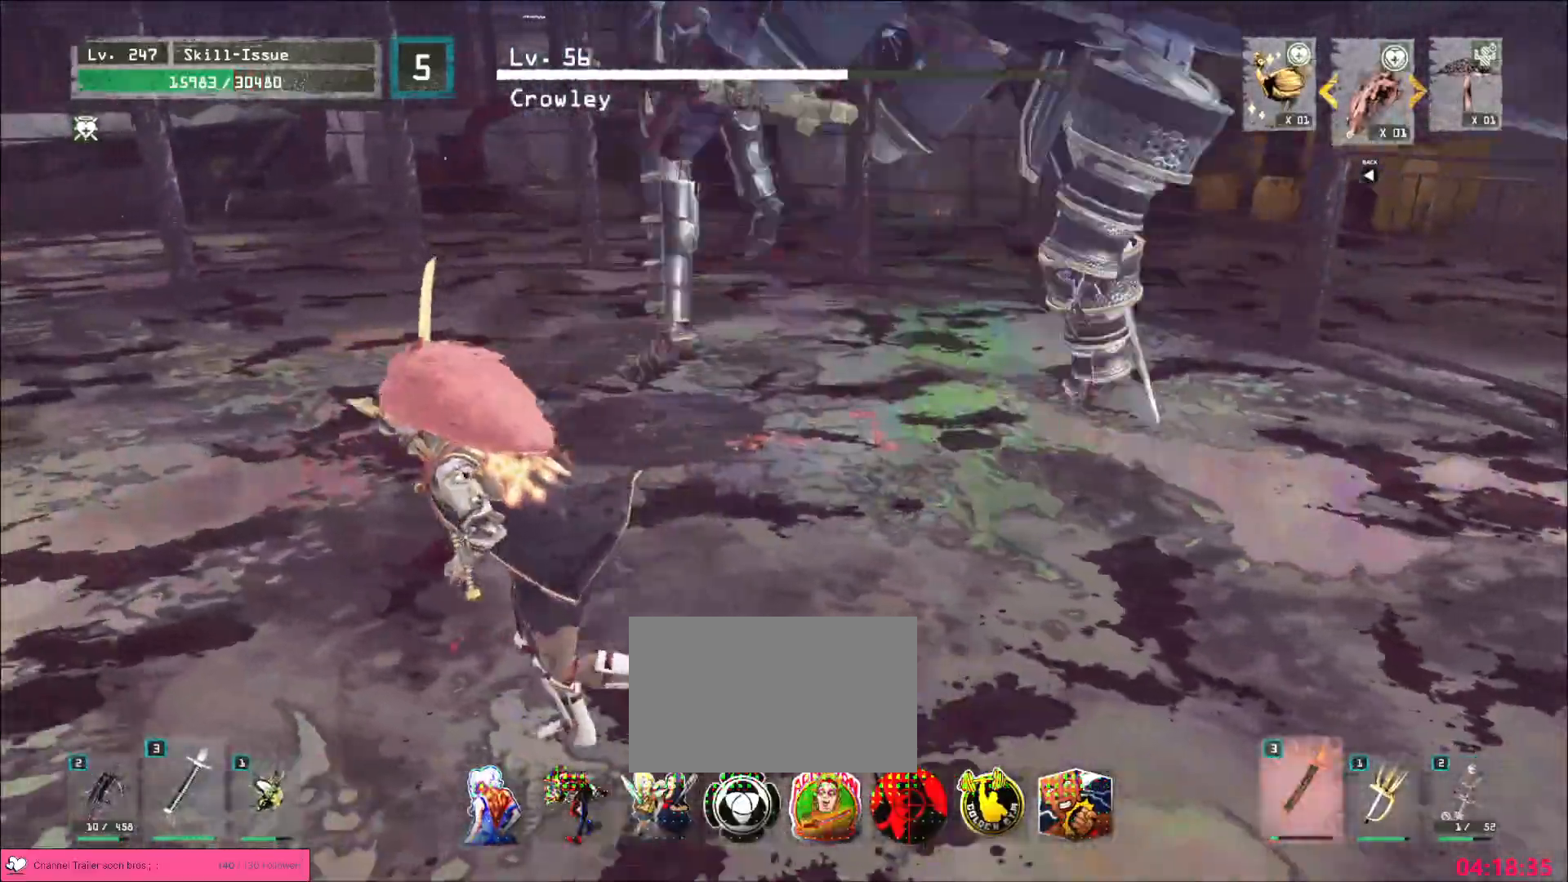
{"keys": ["a", "w"], "mouse": [], "events": [[17, "ctrl", "up"], [117, "w", "down"], [183, "space", "down"], [267, "space", "up"]]}
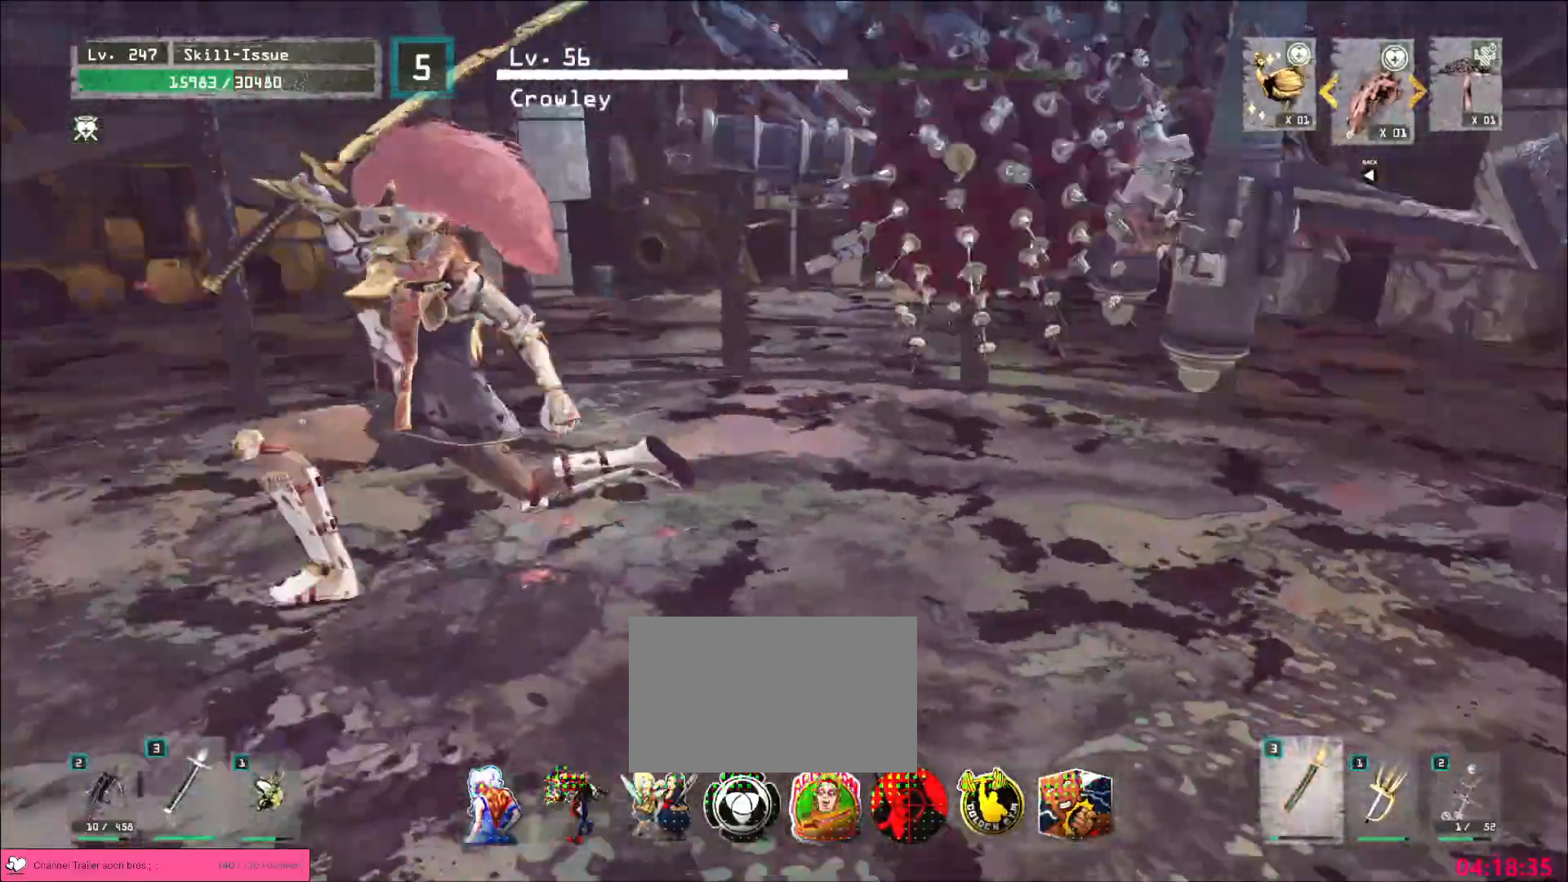
{"keys": ["w"], "mouse": [], "events": [[383, "a", "up"]]}
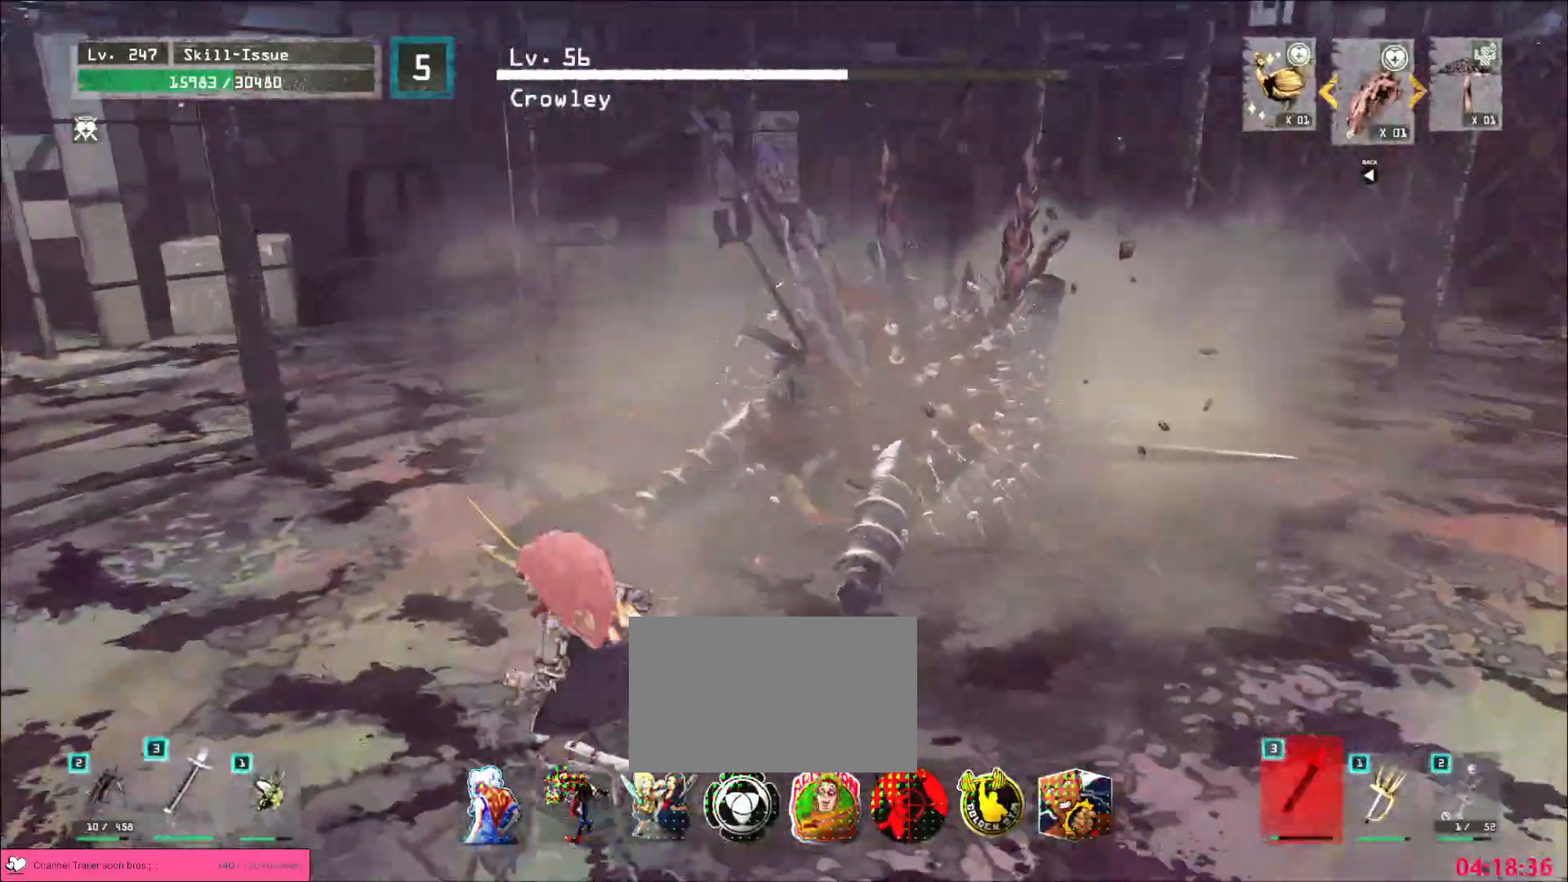
{"keys": [], "mouse": [], "events": [[67, "q", "down"], [83, "mouse_left", "down"], [133, "mouse_left", "up"], [150, "w", "up"], [167, "q", "up"]]}